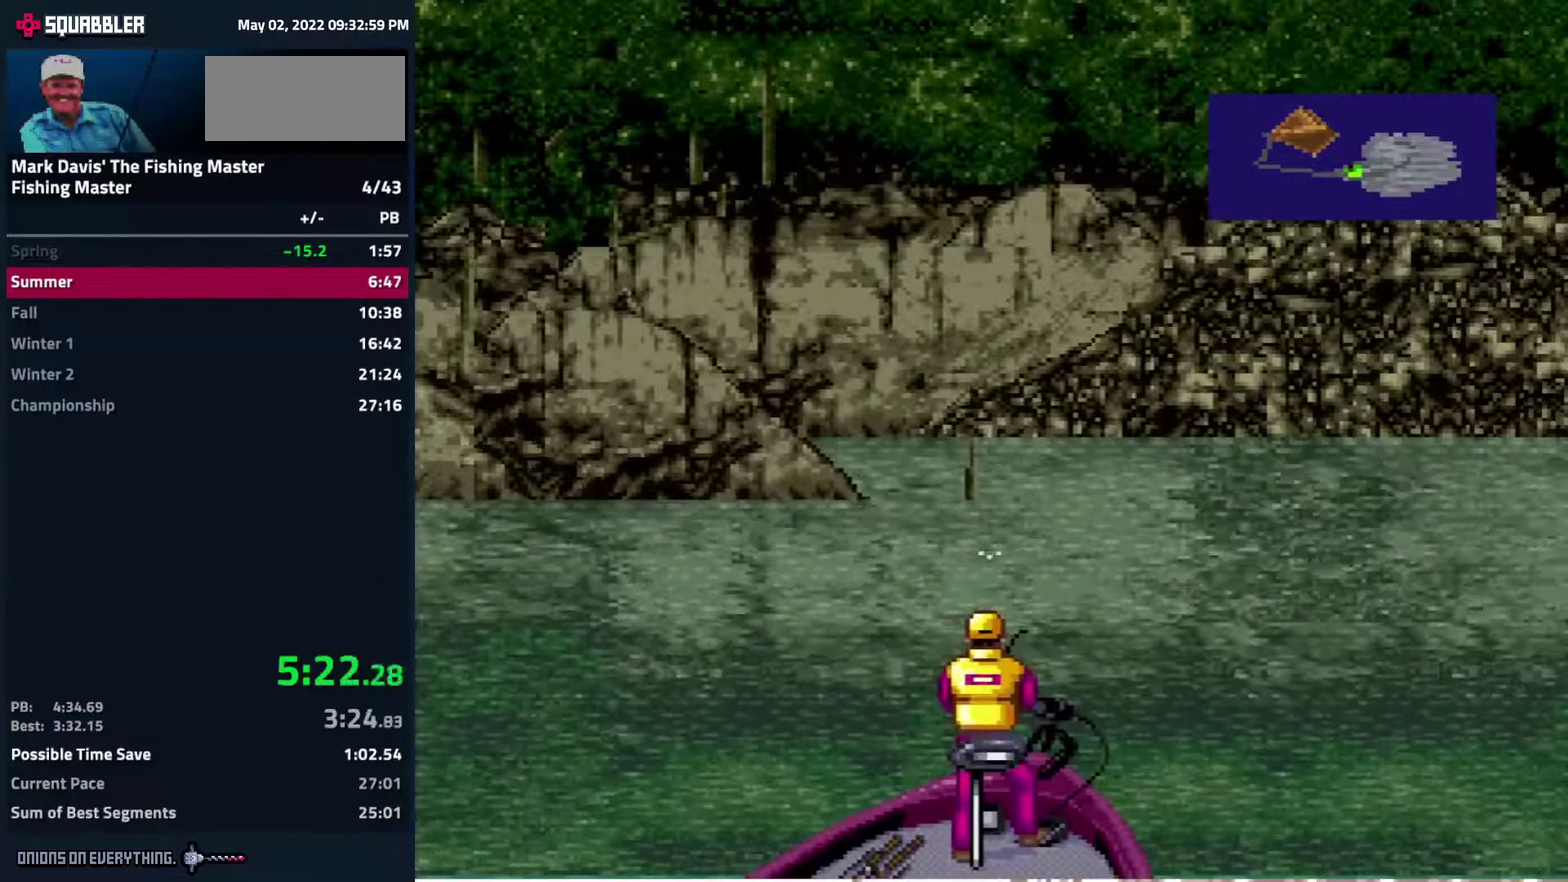
Gameplay with a controller (Nintendo layout); each line is a JSON object with the inputs held at the frame after it. "events" lists button and stick changes between this image and that frame as [ms after this image, input, new state], when the widget could be followed in between. Not read: L3 R3.
{"buttons": ["A", "DPAD_DOWN"], "events": [[100, "A", "up"], [167, "A", "down"], [200, "A", "up"], [250, "A", "down"], [267, "A", "up"], [333, "A", "down"], [383, "A", "up"], [400, "A", "down"], [433, "A", "up"], [500, "A", "down"]]}
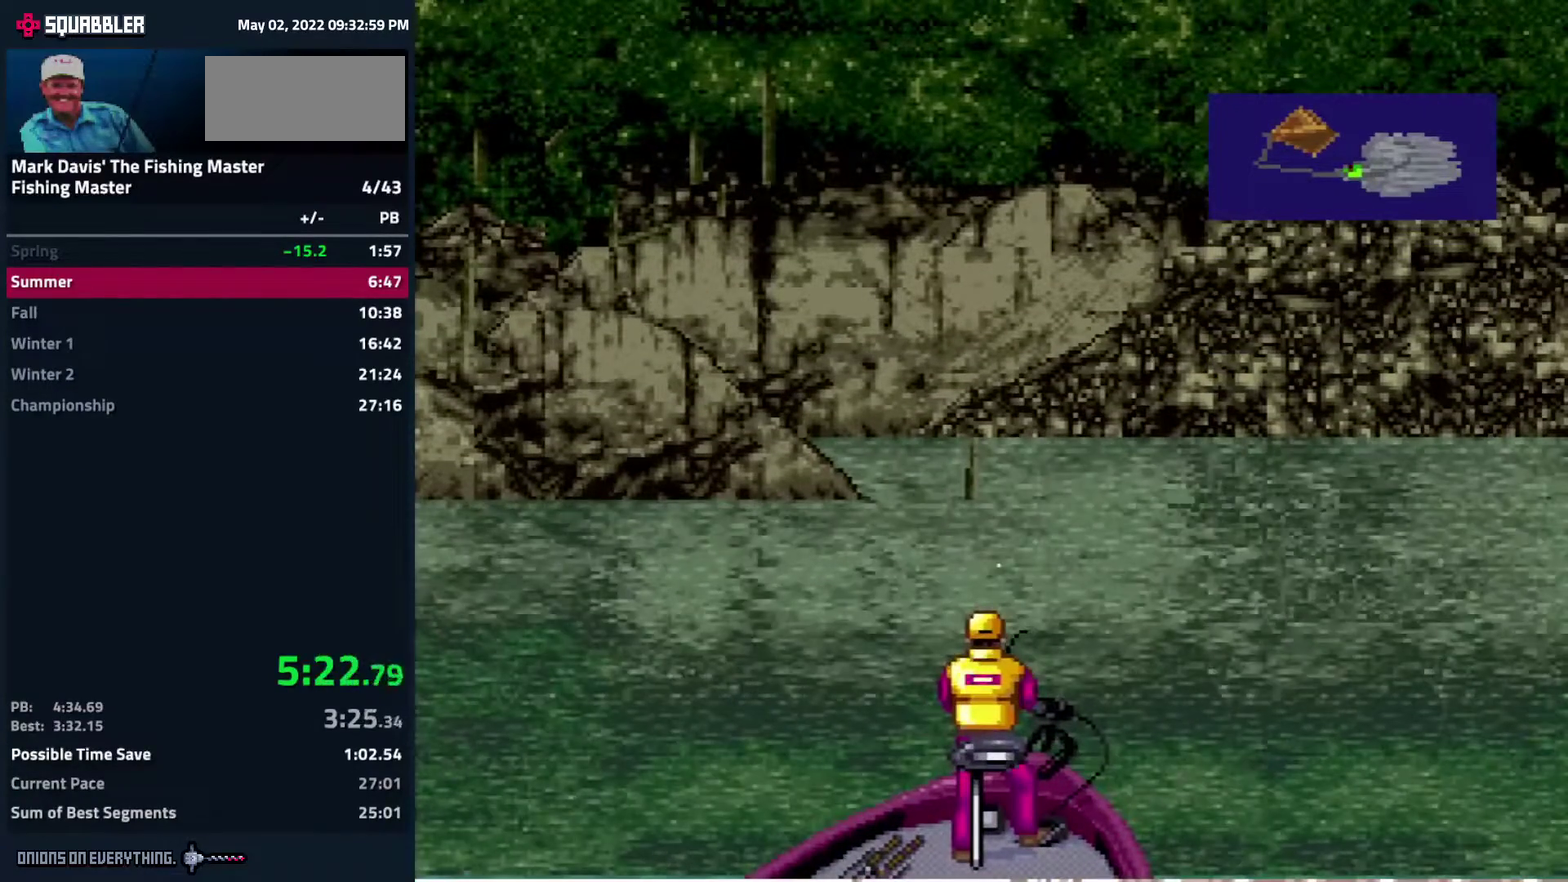
{"buttons": ["DPAD_DOWN"], "events": [[50, "A", "up"], [117, "A", "down"], [133, "A", "up"], [183, "A", "down"], [233, "A", "up"], [267, "A", "down"], [317, "A", "up"], [367, "A", "down"], [433, "A", "up"]]}
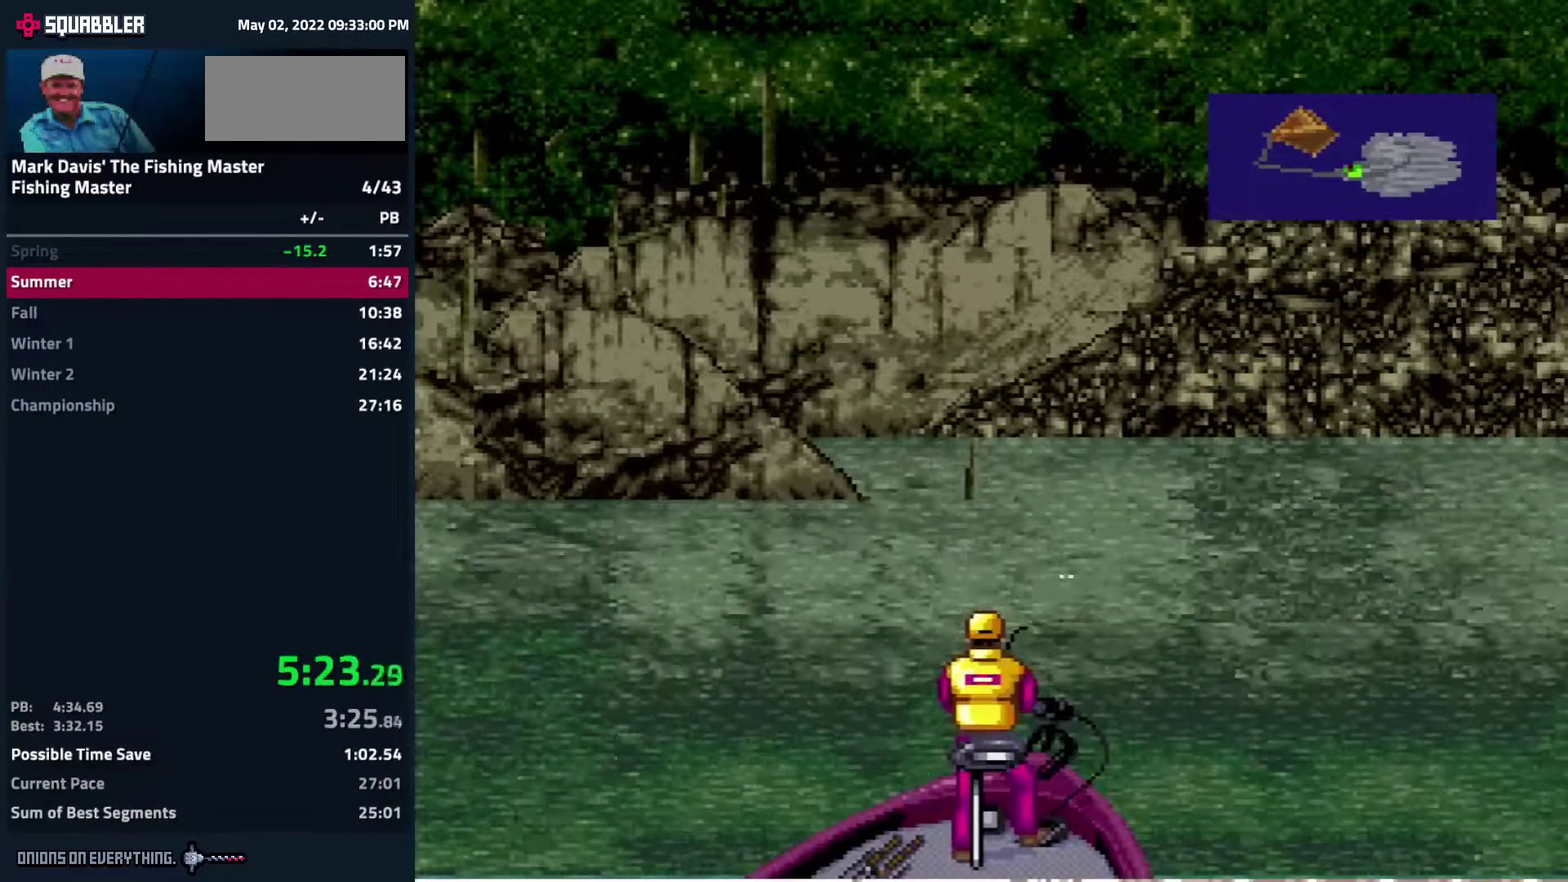
{"buttons": ["DPAD_DOWN"], "events": [[50, "A", "down"], [100, "A", "up"], [133, "A", "down"], [167, "A", "up"], [217, "A", "down"], [283, "A", "up"], [333, "A", "down"], [367, "A", "up"], [417, "A", "down"], [467, "A", "up"]]}
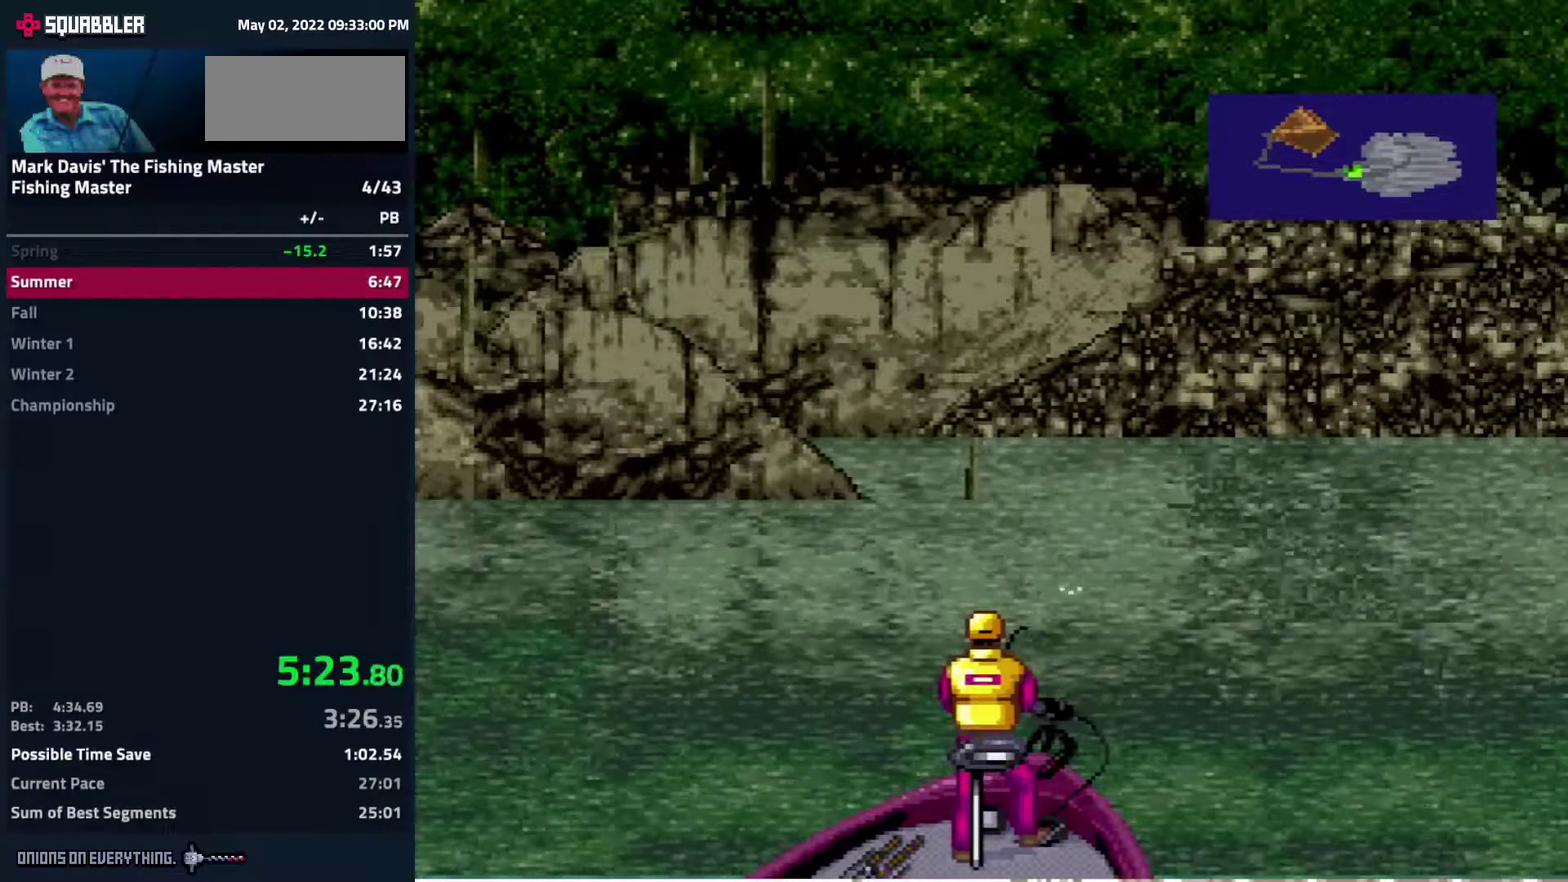
{"buttons": ["A", "DPAD_DOWN"], "events": [[17, "A", "down"], [50, "A", "up"], [117, "A", "down"], [167, "A", "up"], [200, "A", "down"], [233, "A", "up"], [283, "A", "down"], [367, "A", "up"], [383, "A", "down"], [450, "A", "up"], [483, "A", "down"]]}
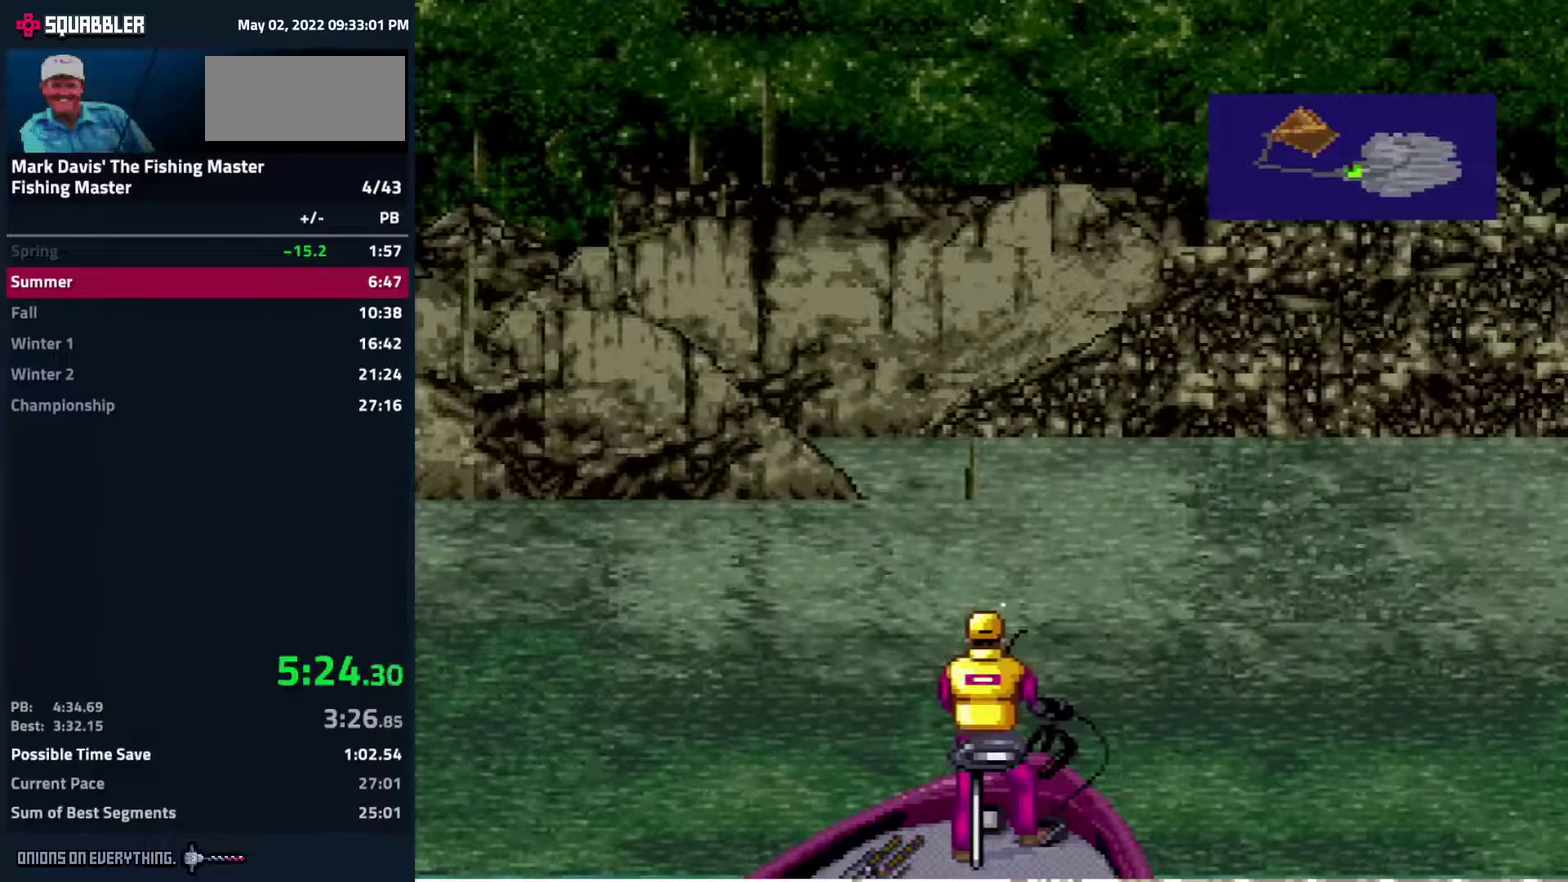
{"buttons": ["DPAD_DOWN"], "events": [[33, "A", "up"], [83, "A", "down"], [117, "A", "up"], [183, "A", "down"], [217, "A", "up"], [267, "A", "down"], [283, "A", "up"], [367, "A", "down"], [417, "A", "up"], [467, "A", "down"], [500, "A", "up"]]}
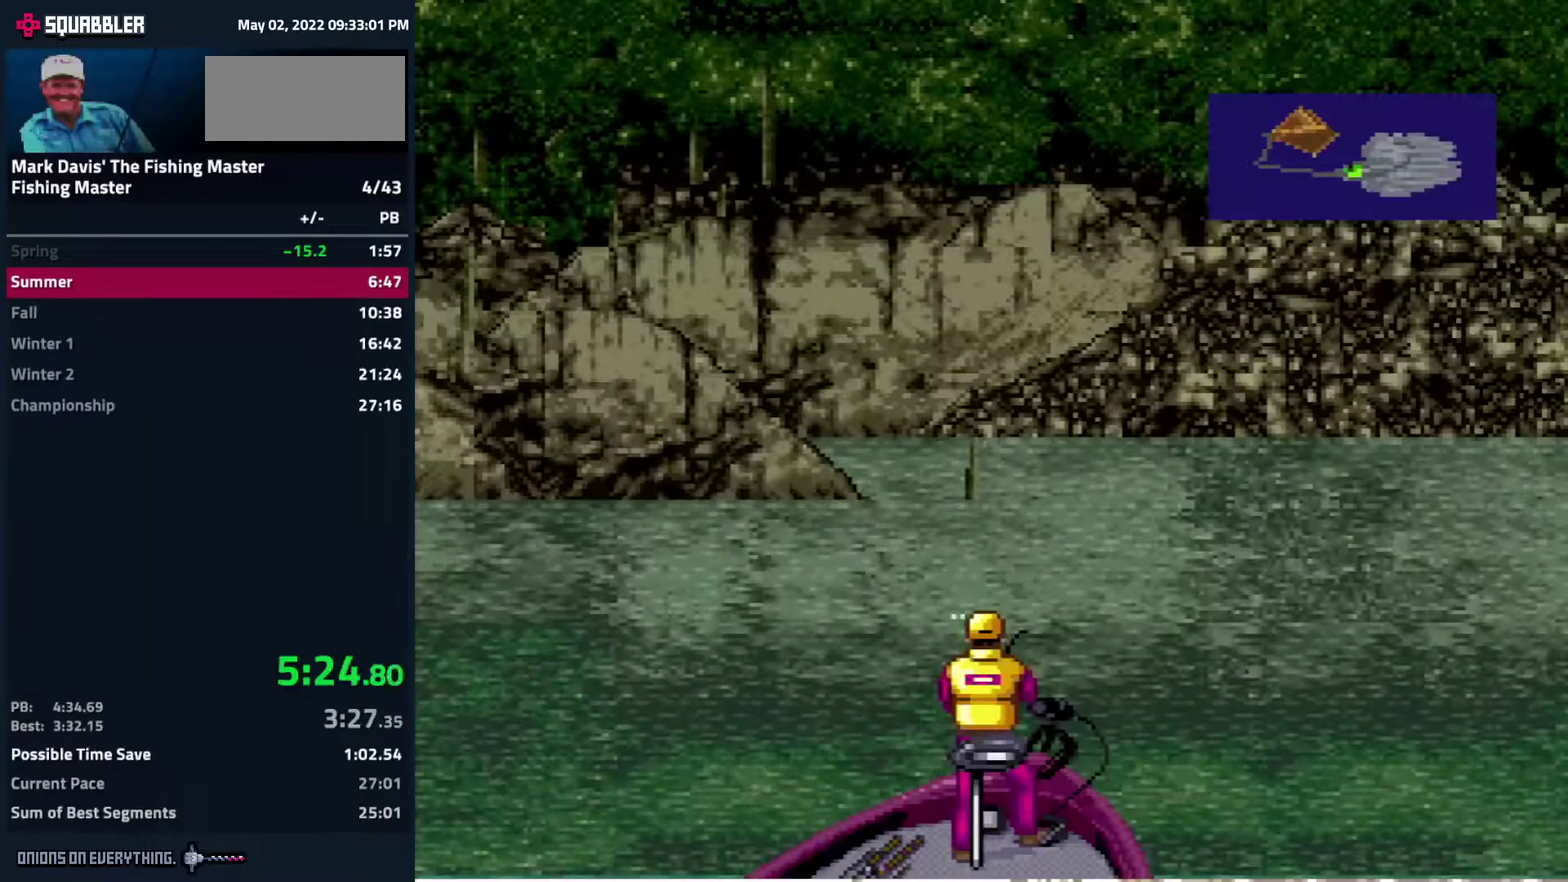
{"buttons": ["DPAD_DOWN"], "events": [[33, "A", "down"], [117, "A", "up"], [133, "A", "down"], [183, "A", "up"], [233, "A", "down"], [300, "A", "up"], [350, "A", "down"], [383, "A", "up"], [450, "A", "down"], [467, "A", "up"]]}
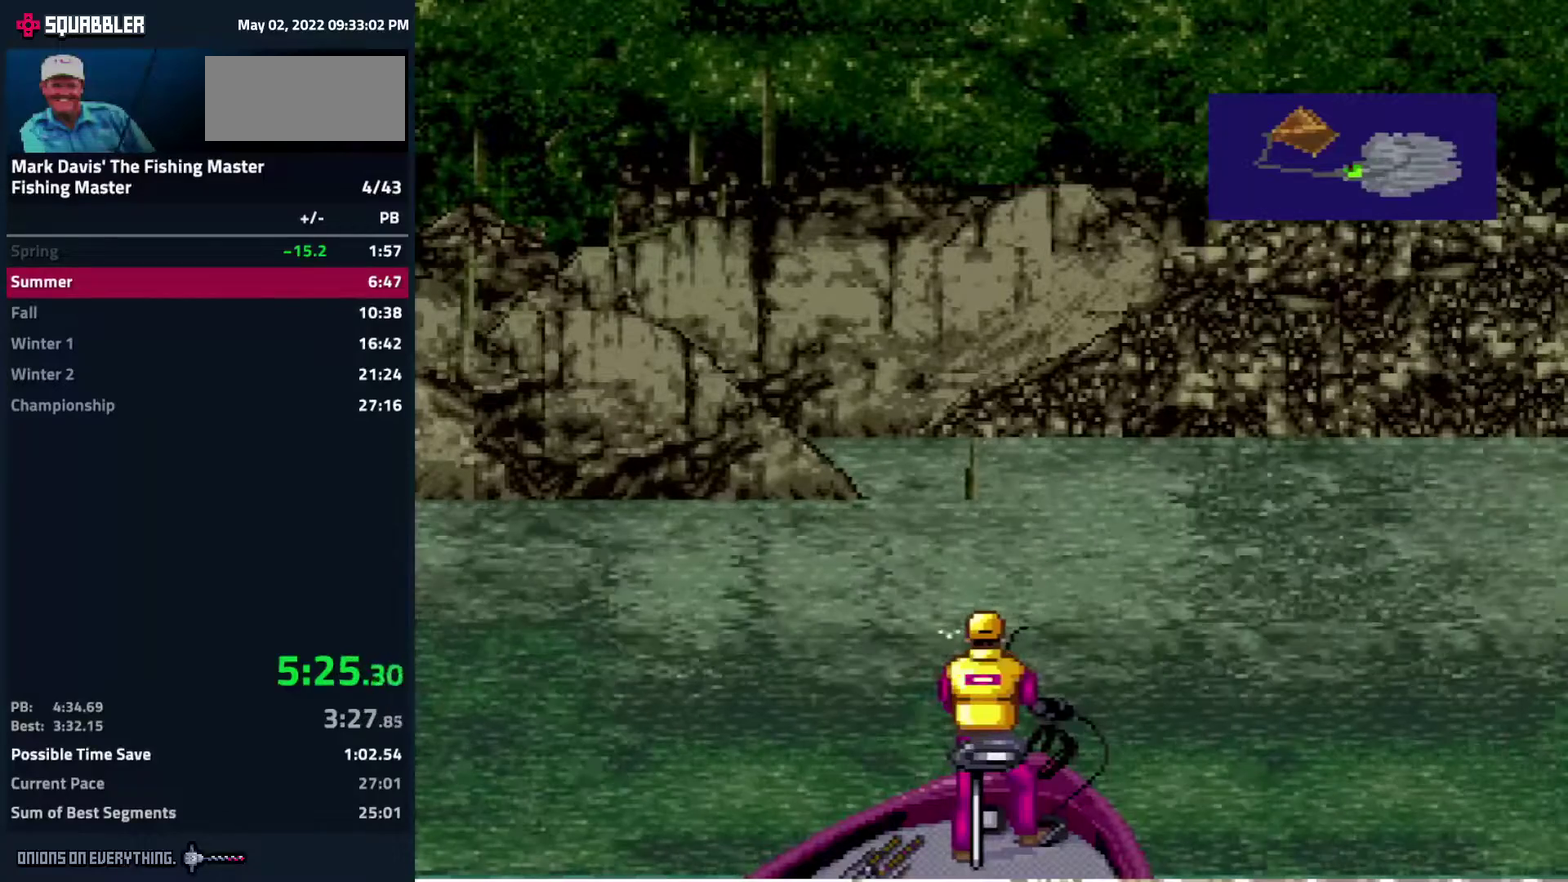
{"buttons": ["A", "DPAD_DOWN"], "events": [[17, "A", "down"], [33, "A", "up"], [117, "A", "down"], [200, "A", "up"], [300, "A", "down"], [333, "A", "up"], [400, "A", "down"], [433, "A", "up"], [483, "A", "down"]]}
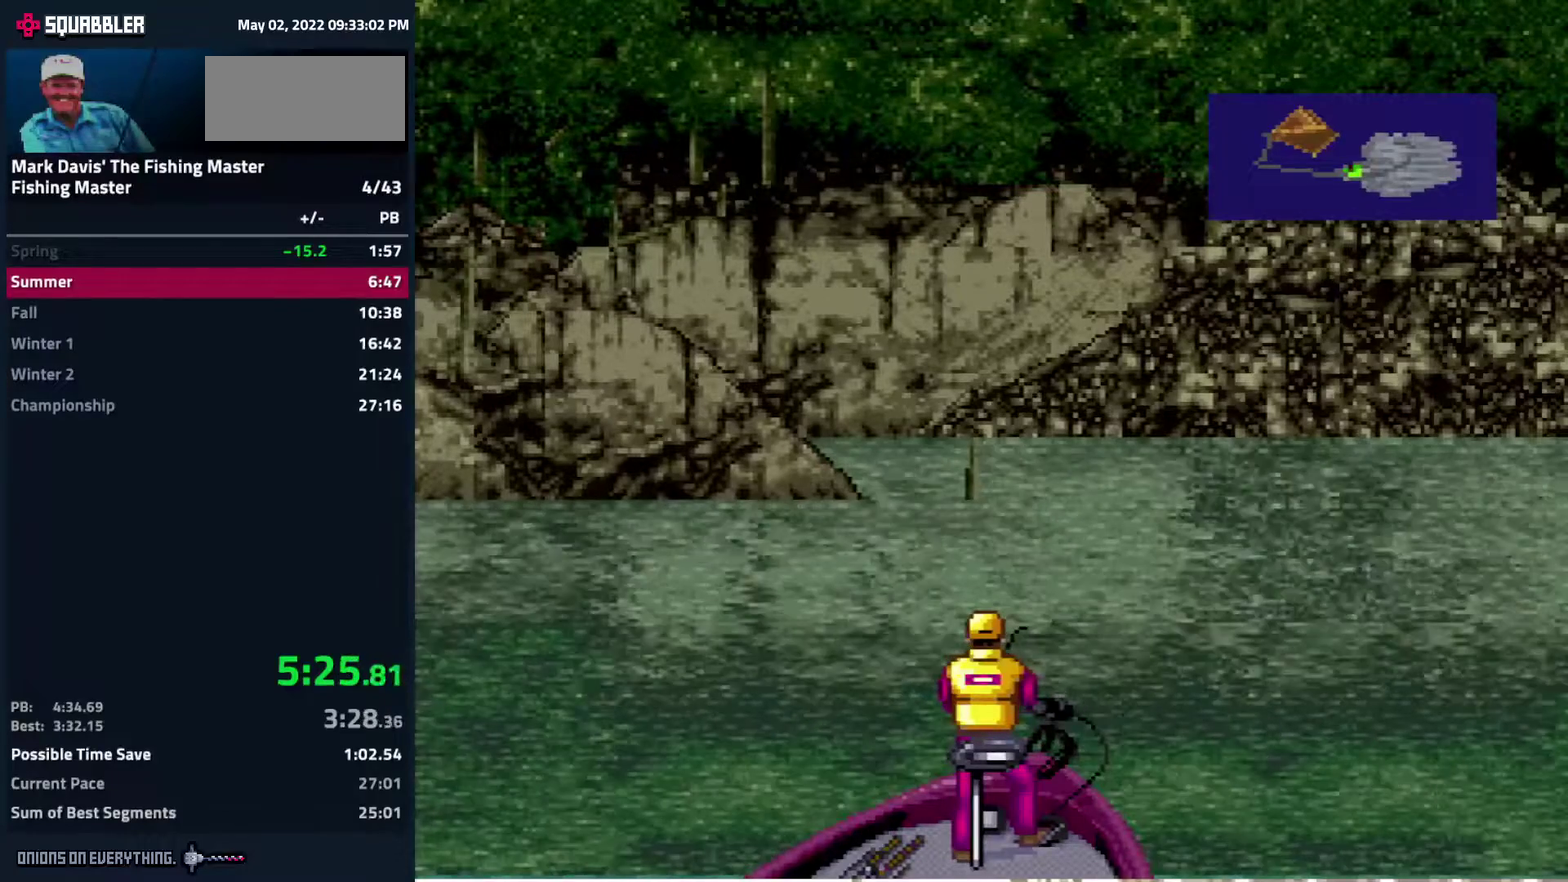
{"buttons": ["DPAD_DOWN"], "events": [[17, "A", "up"], [50, "A", "down"], [67, "A", "up"], [167, "A", "down"], [200, "A", "up"], [350, "A", "down"], [417, "A", "up"], [433, "A", "down"], [467, "A", "up"]]}
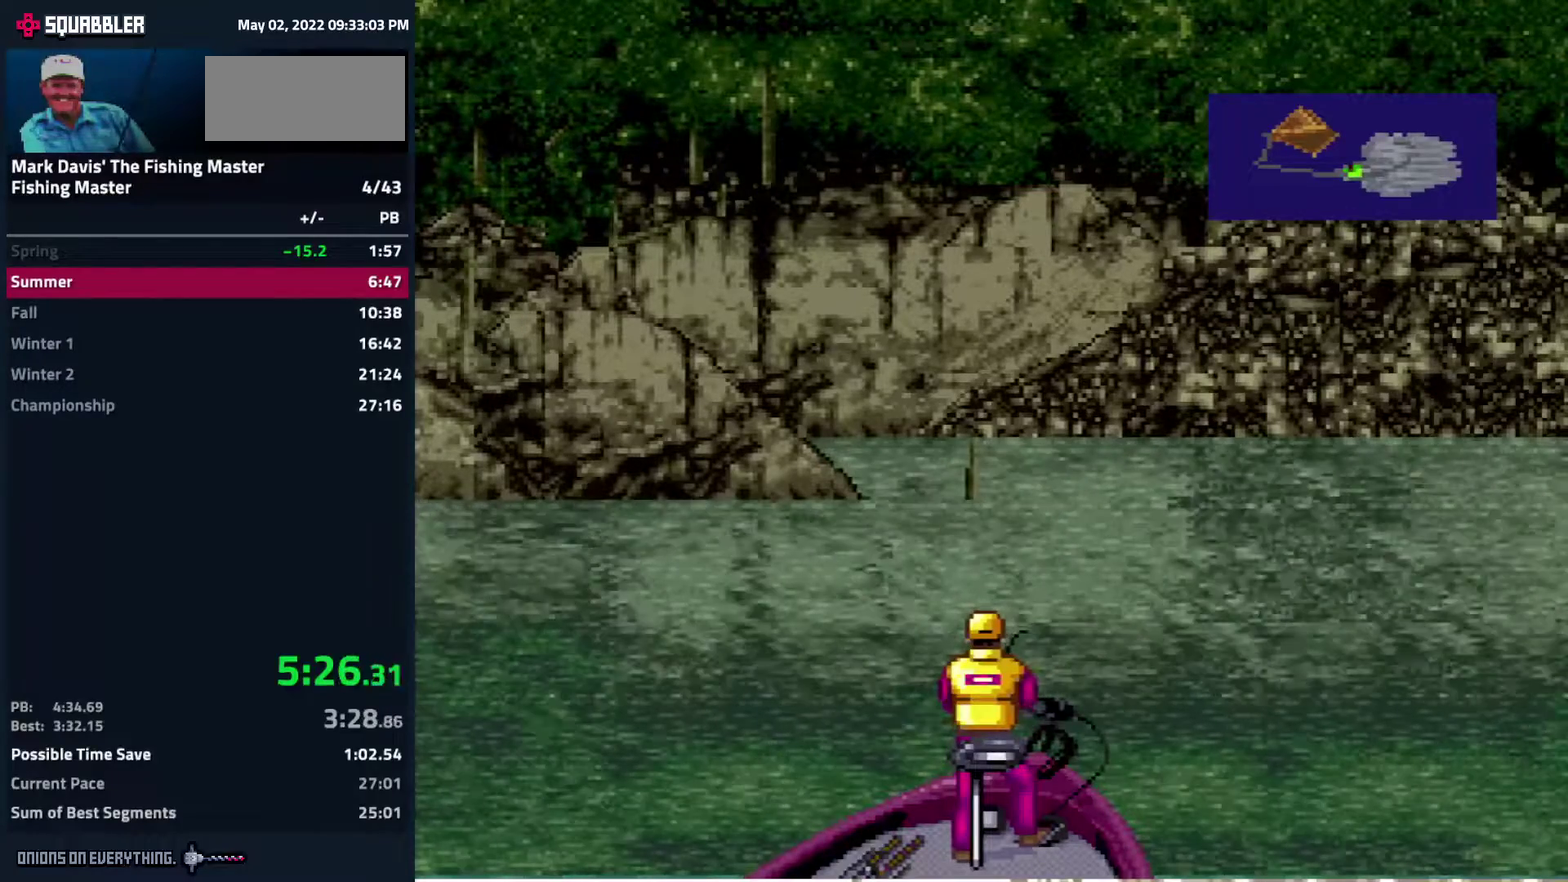
{"buttons": ["DPAD_DOWN"], "events": [[33, "A", "down"], [100, "A", "up"], [217, "A", "down"], [300, "A", "up"], [333, "A", "down"], [350, "A", "up"], [417, "A", "down"], [483, "A", "up"]]}
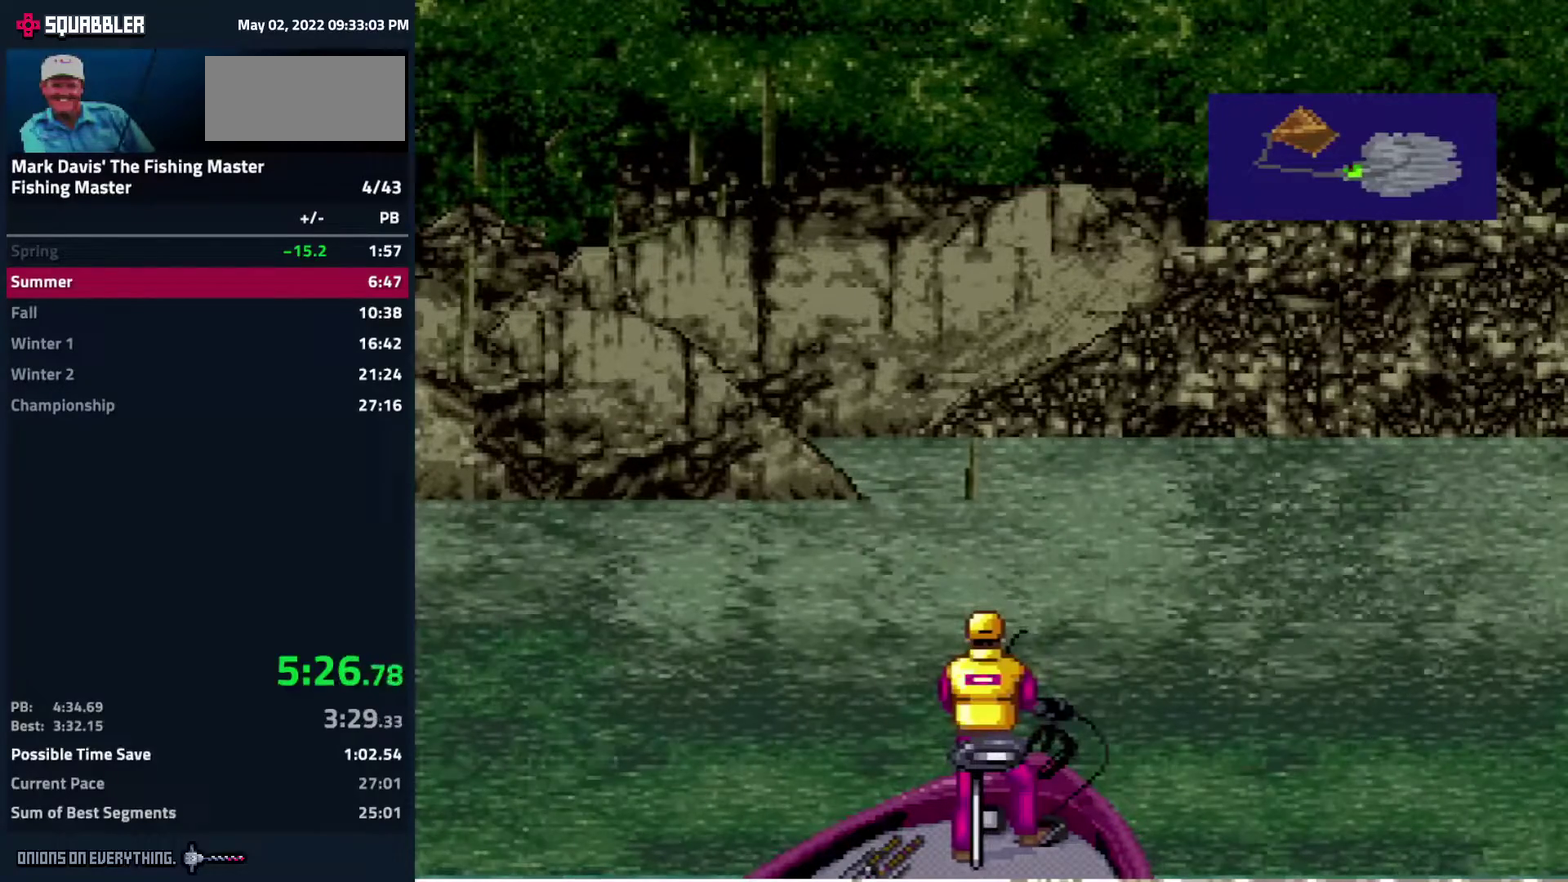
{"buttons": ["DPAD_DOWN"], "events": [[17, "A", "down"], [67, "A", "up"], [117, "A", "down"], [200, "A", "up"], [217, "A", "down"], [267, "A", "up"], [300, "A", "down"], [383, "A", "up"]]}
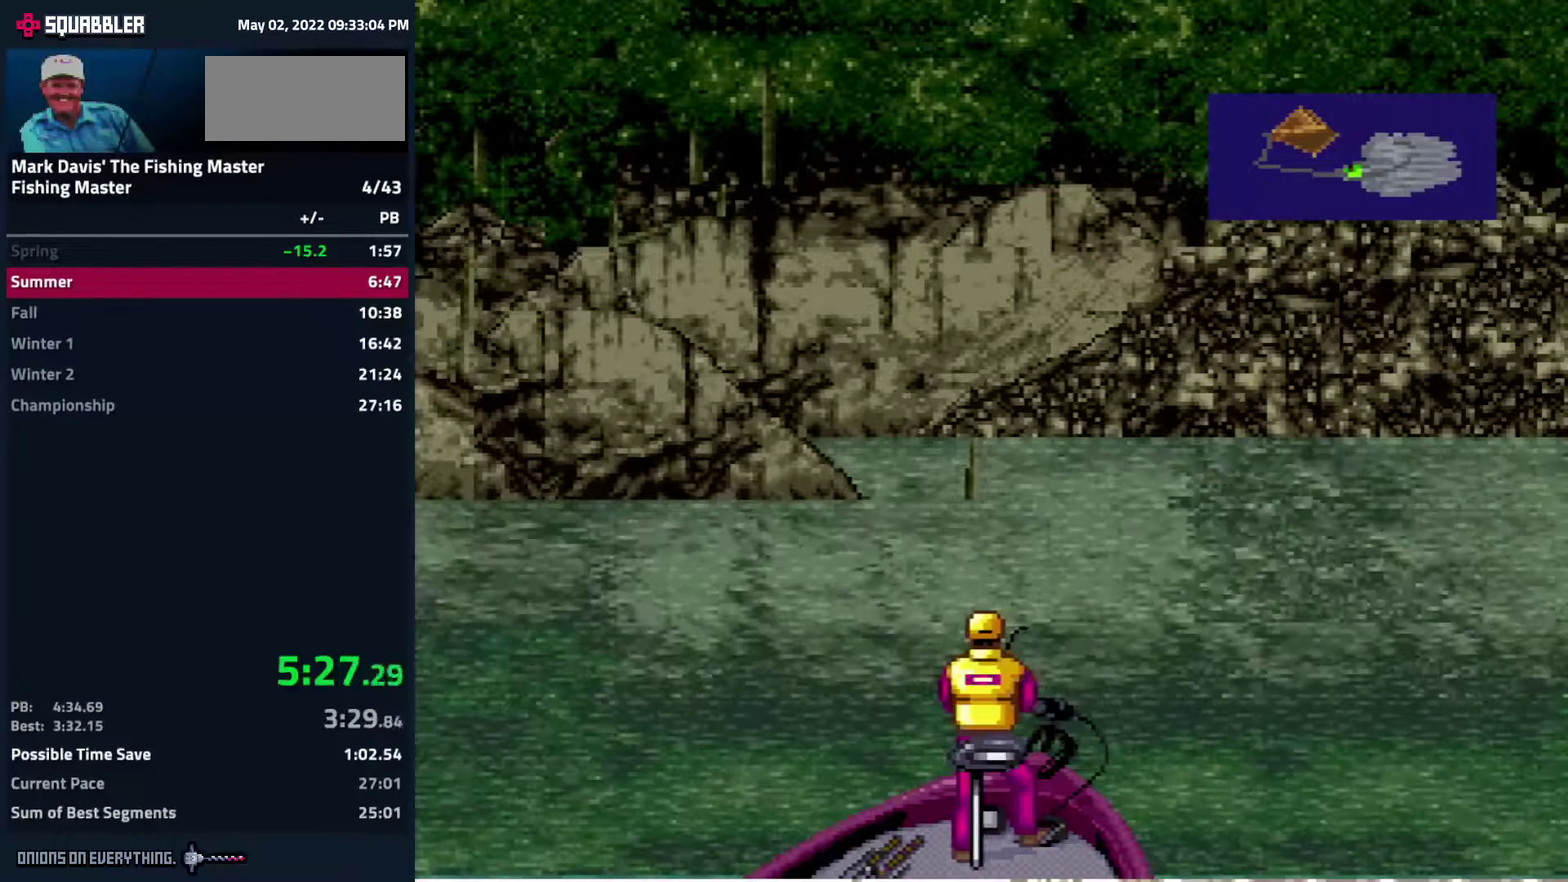
{"buttons": ["A", "DPAD_DOWN"], "events": [[17, "A", "down"], [67, "A", "up"], [100, "A", "down"], [150, "A", "up"], [200, "A", "down"], [250, "A", "up"], [283, "A", "down"], [333, "A", "up"], [383, "A", "down"], [417, "A", "up"], [483, "A", "down"]]}
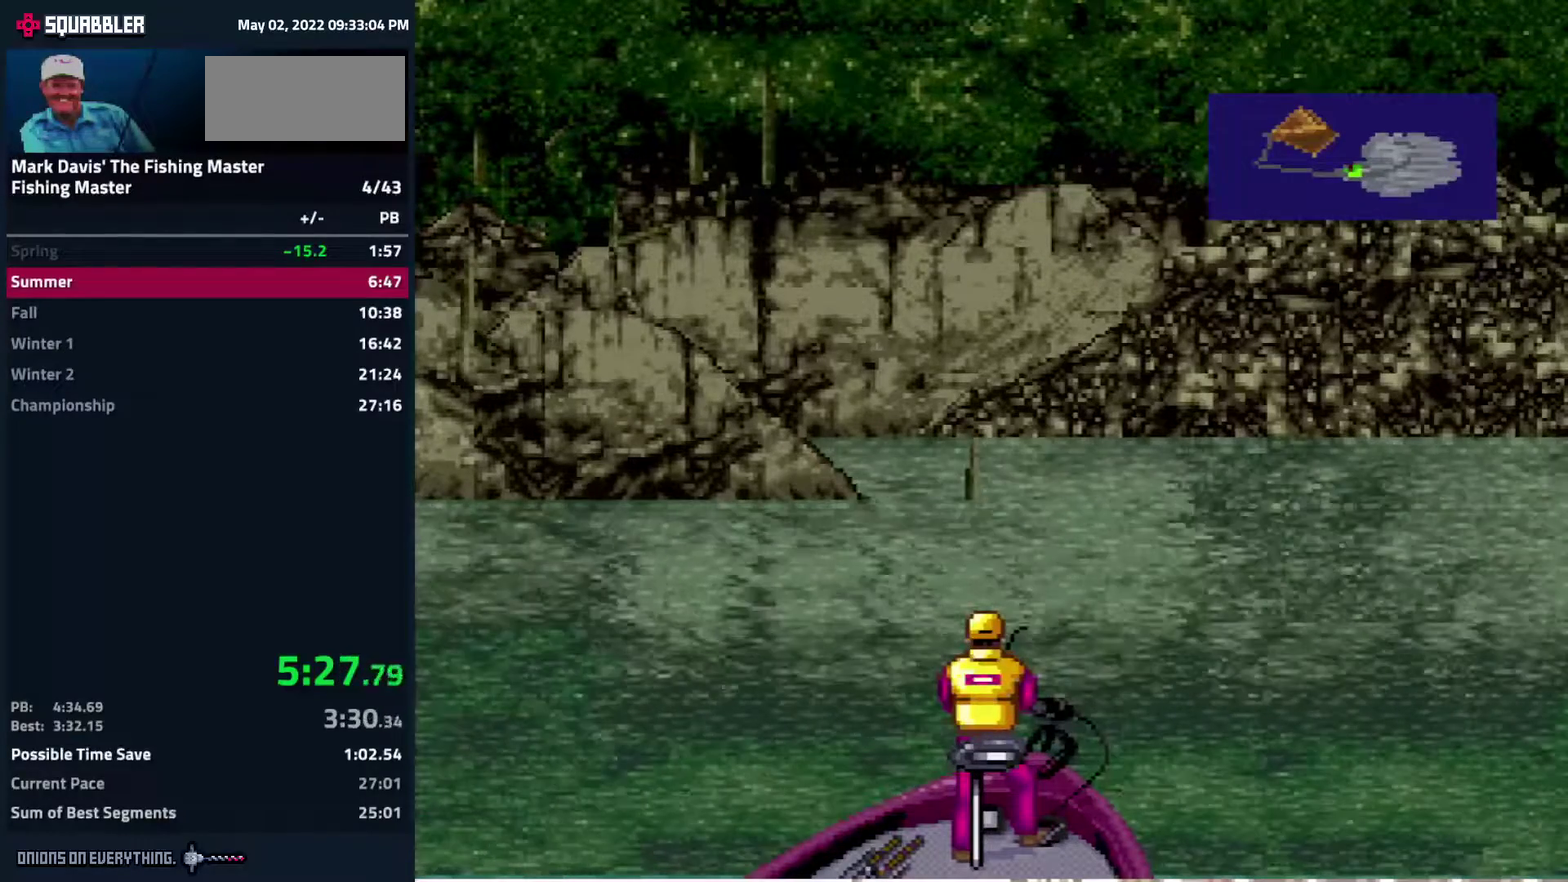
{"buttons": ["A", "DPAD_DOWN"], "events": [[33, "A", "up"], [50, "A", "down"], [150, "A", "up"], [183, "A", "down"], [200, "A", "up"], [250, "A", "down"], [333, "A", "up"], [367, "A", "down"], [383, "A", "up"], [450, "A", "down"]]}
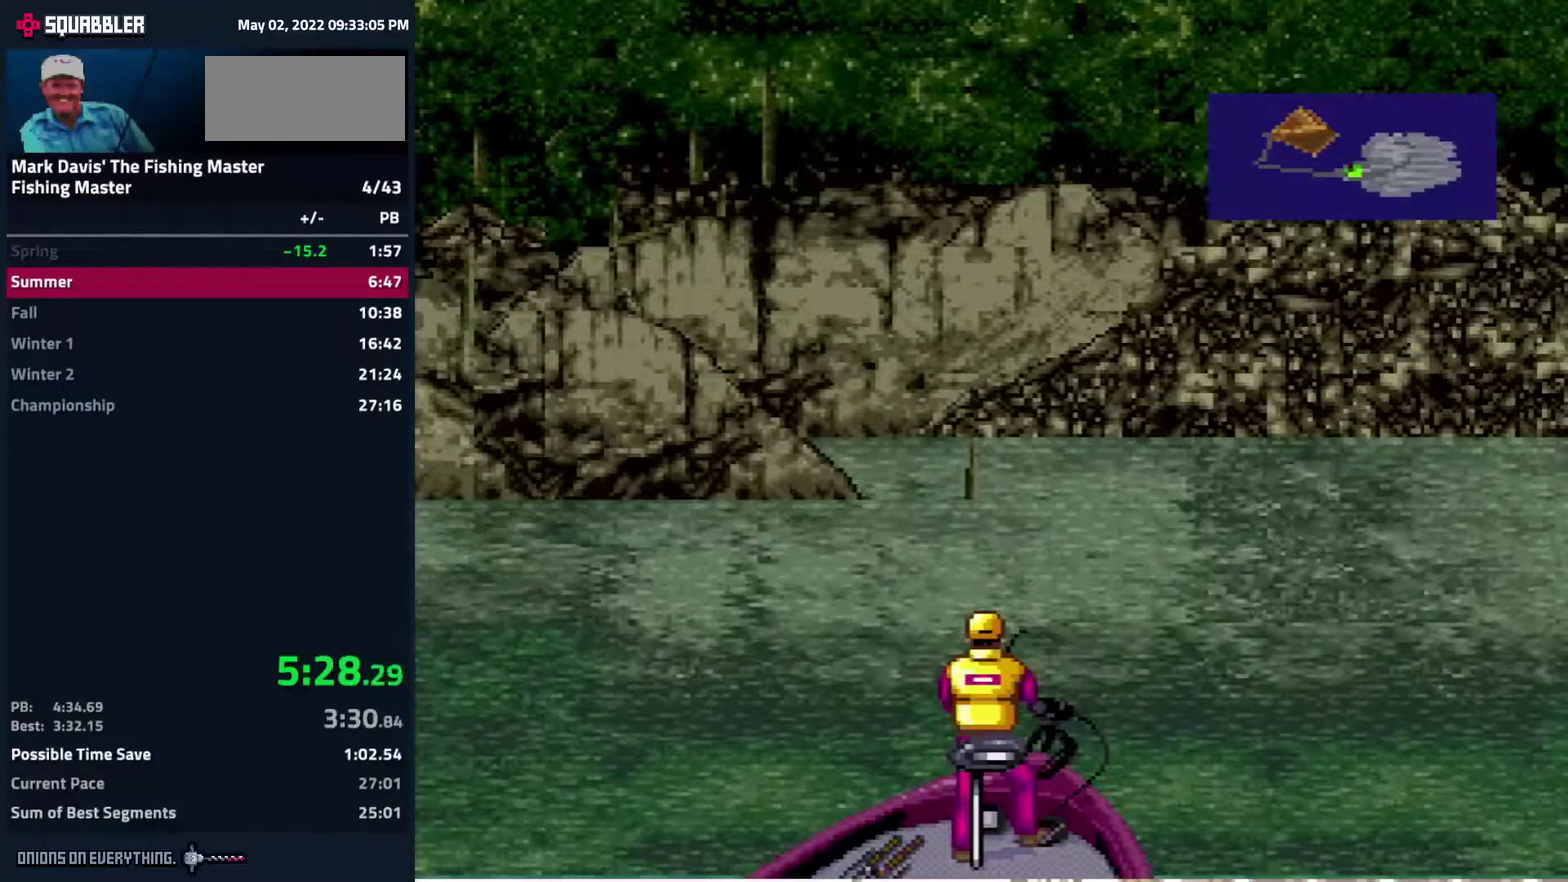
{"buttons": ["A", "DPAD_DOWN"], "events": [[83, "A", "up"], [150, "A", "down"], [200, "A", "up"], [233, "A", "down"], [283, "A", "up"], [333, "A", "down"], [400, "A", "up"], [433, "A", "down"], [467, "A", "up"], [500, "A", "down"]]}
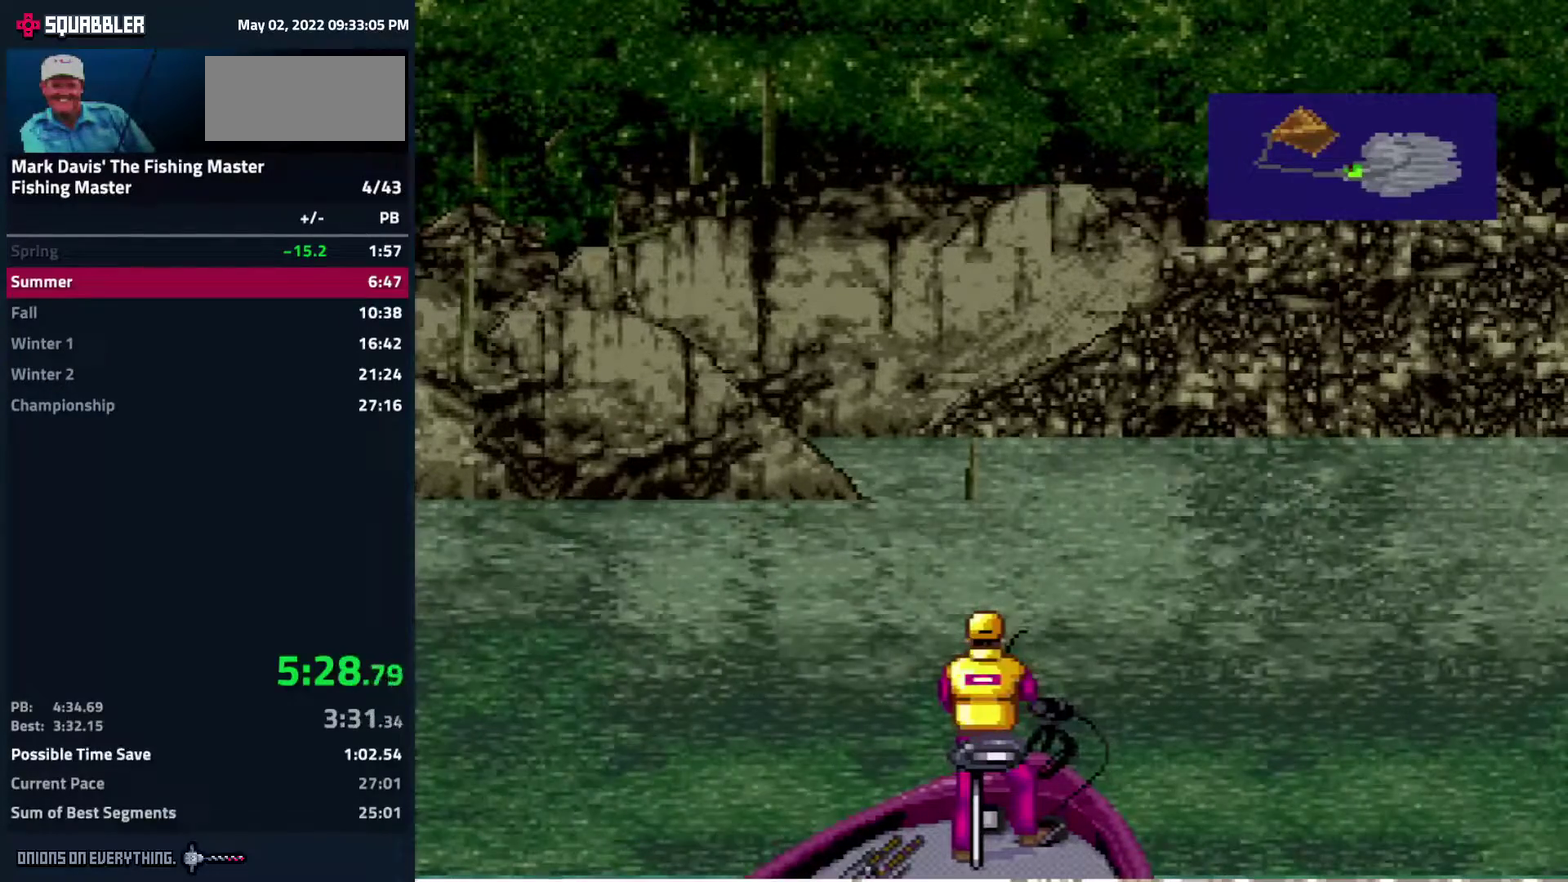
{"buttons": ["A", "DPAD_DOWN"], "events": [[67, "A", "up"], [117, "A", "down"], [167, "A", "up"], [217, "A", "down"], [267, "A", "up"], [300, "A", "down"], [317, "A", "up"], [400, "A", "down"], [467, "A", "up"], [483, "A", "down"]]}
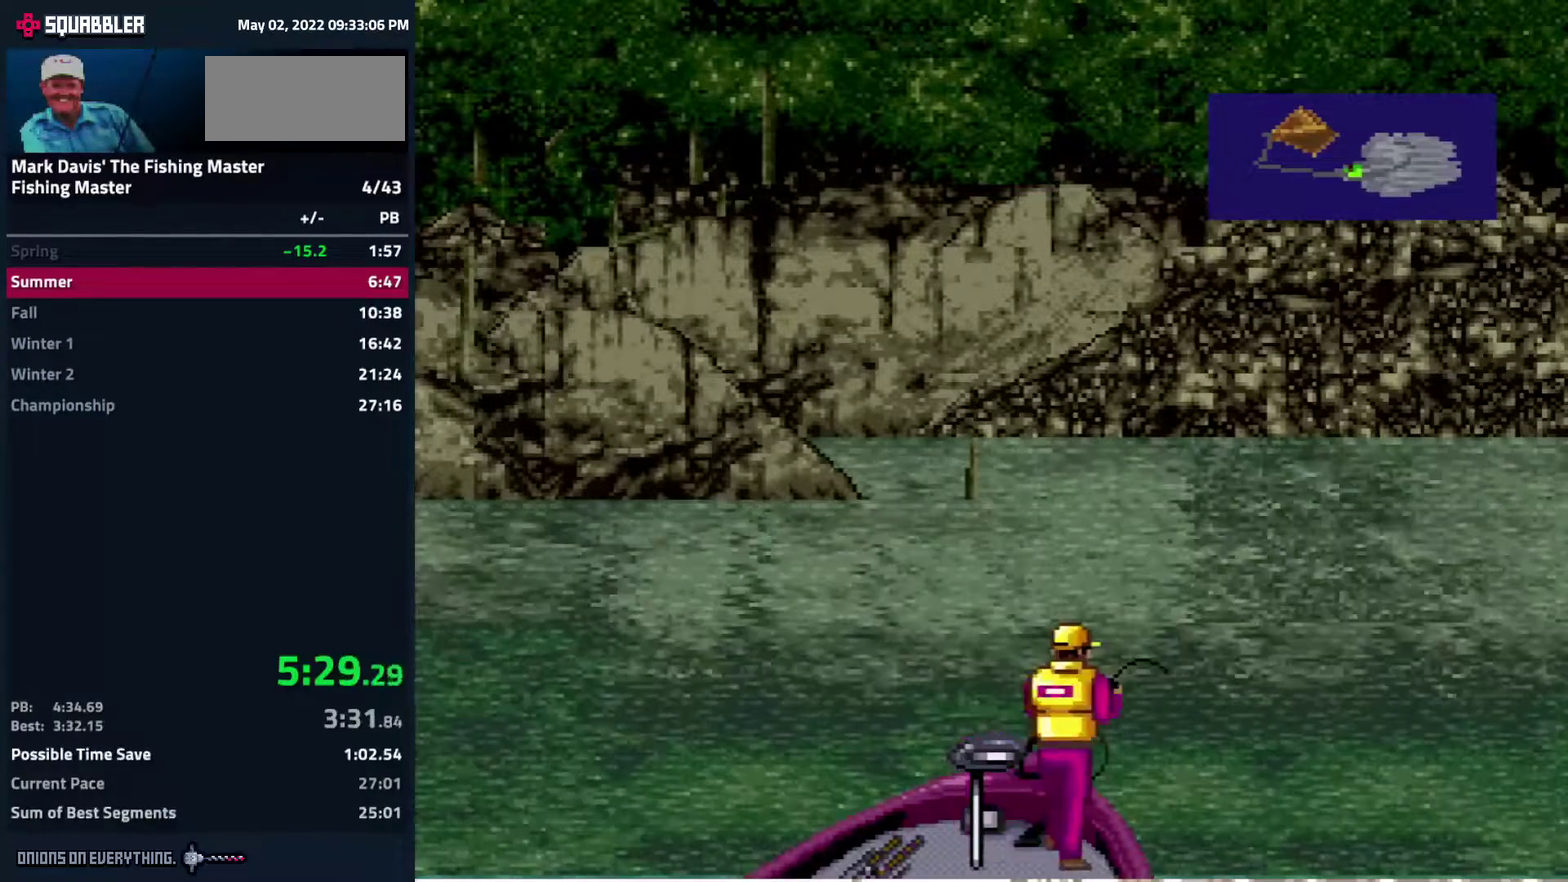
{"buttons": ["A", "DPAD_DOWN"], "events": [[33, "A", "up"], [100, "A", "down"], [150, "A", "up"], [200, "A", "down"], [250, "A", "up"], [283, "A", "down"], [350, "A", "up"], [383, "A", "down"], [433, "A", "up"], [483, "A", "down"]]}
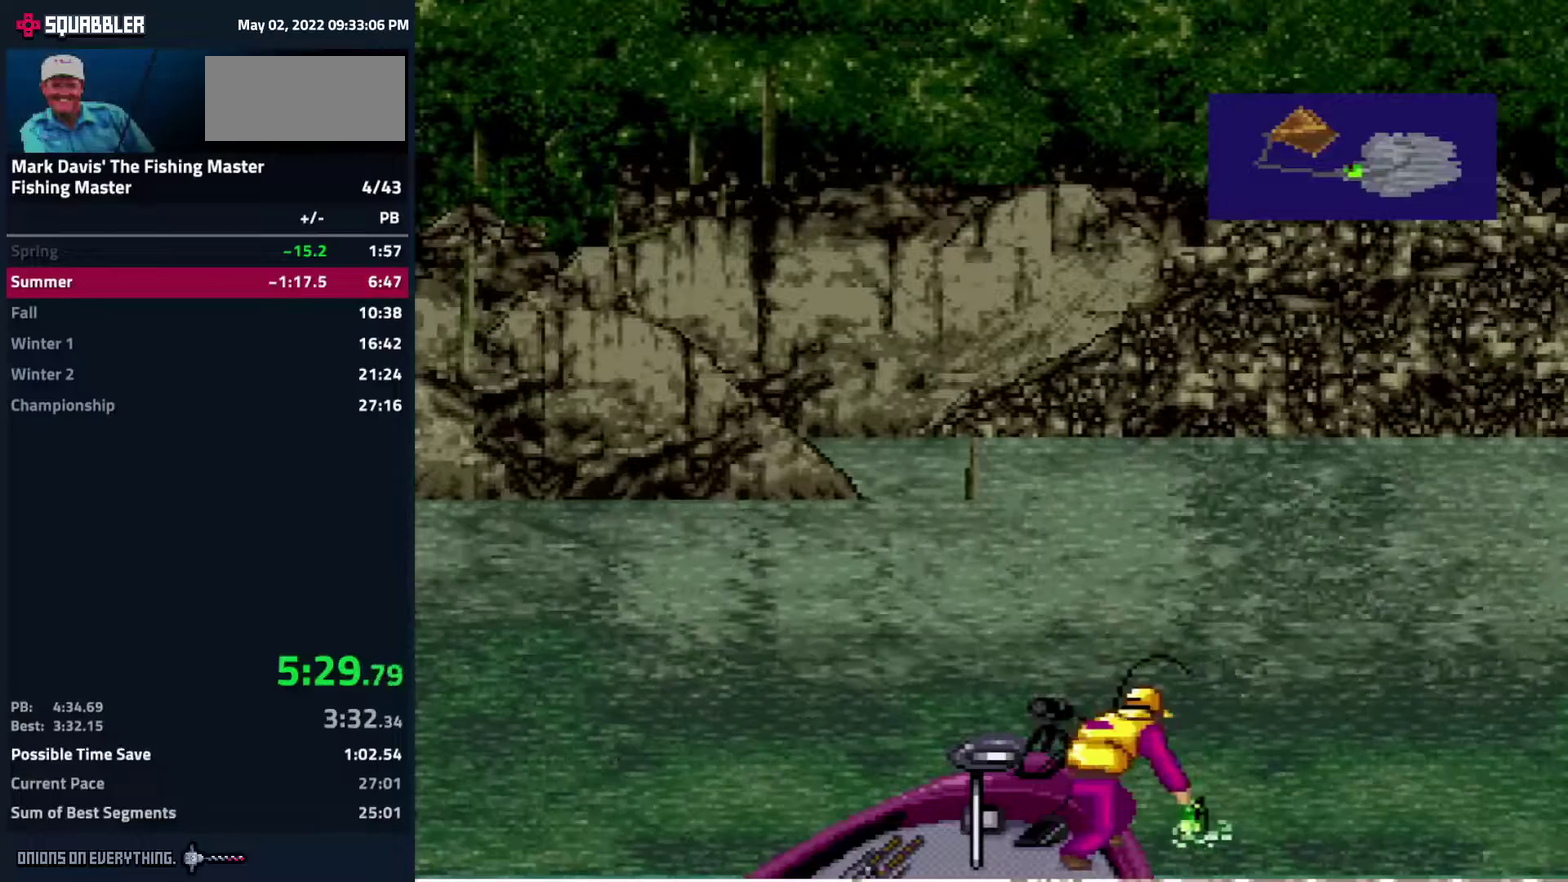
{"buttons": ["A", "DPAD_DOWN"], "events": [[33, "A", "up"], [83, "A", "down"], [133, "A", "up"], [167, "A", "down"], [217, "A", "up"], [267, "A", "down"], [317, "A", "up"], [367, "A", "down"]]}
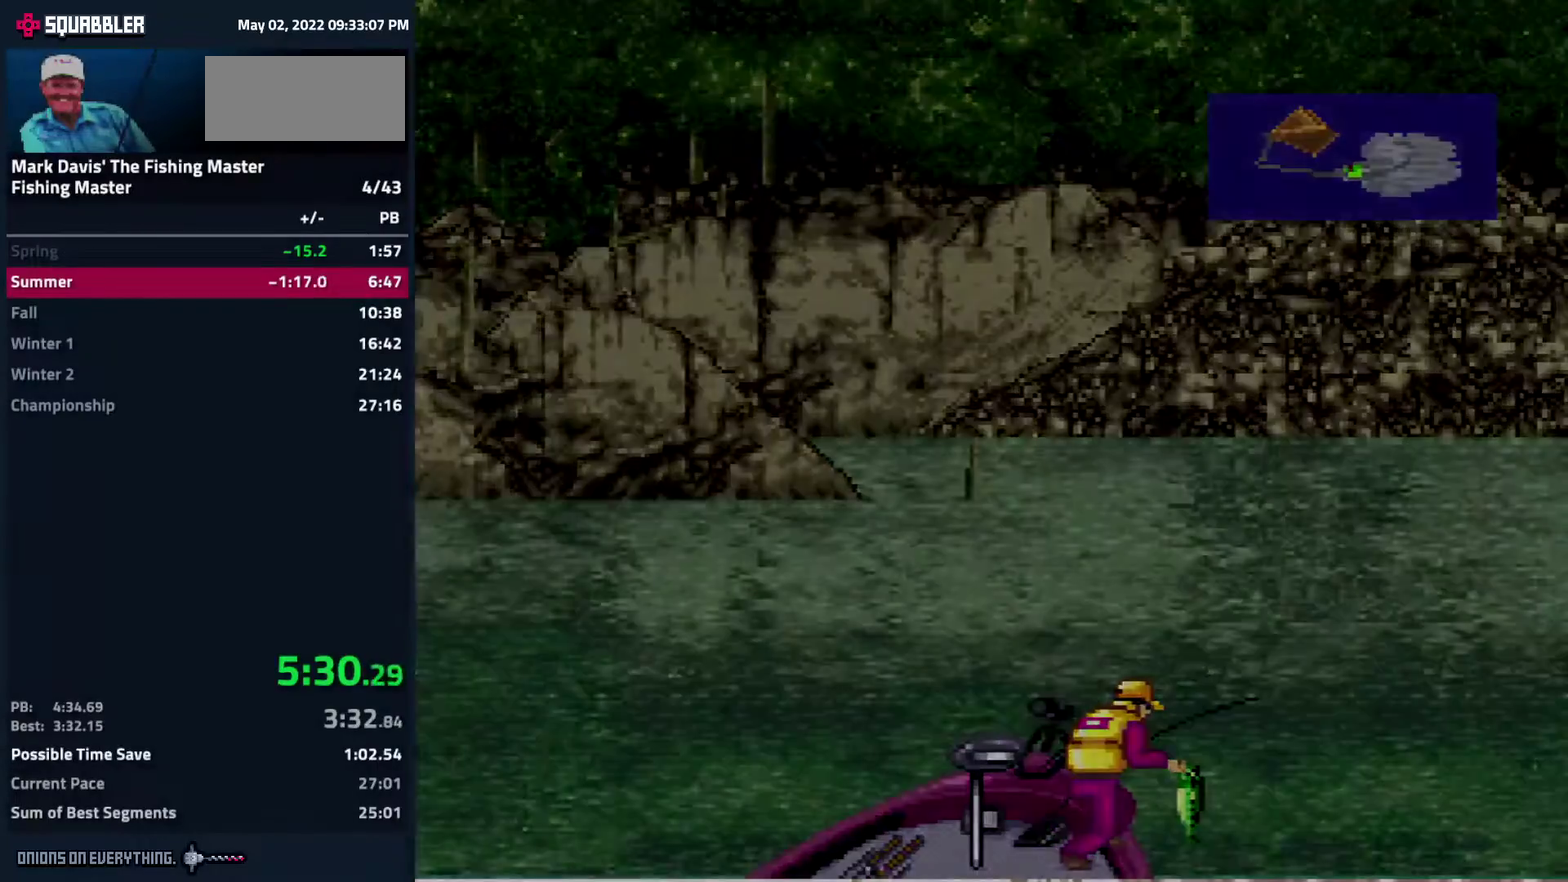
{"buttons": [], "events": [[83, "DPAD_DOWN", "up"], [133, "A", "up"], [167, "A", "down"], [200, "A", "up"], [250, "A", "down"], [333, "A", "up"], [433, "A", "down"], [500, "A", "up"]]}
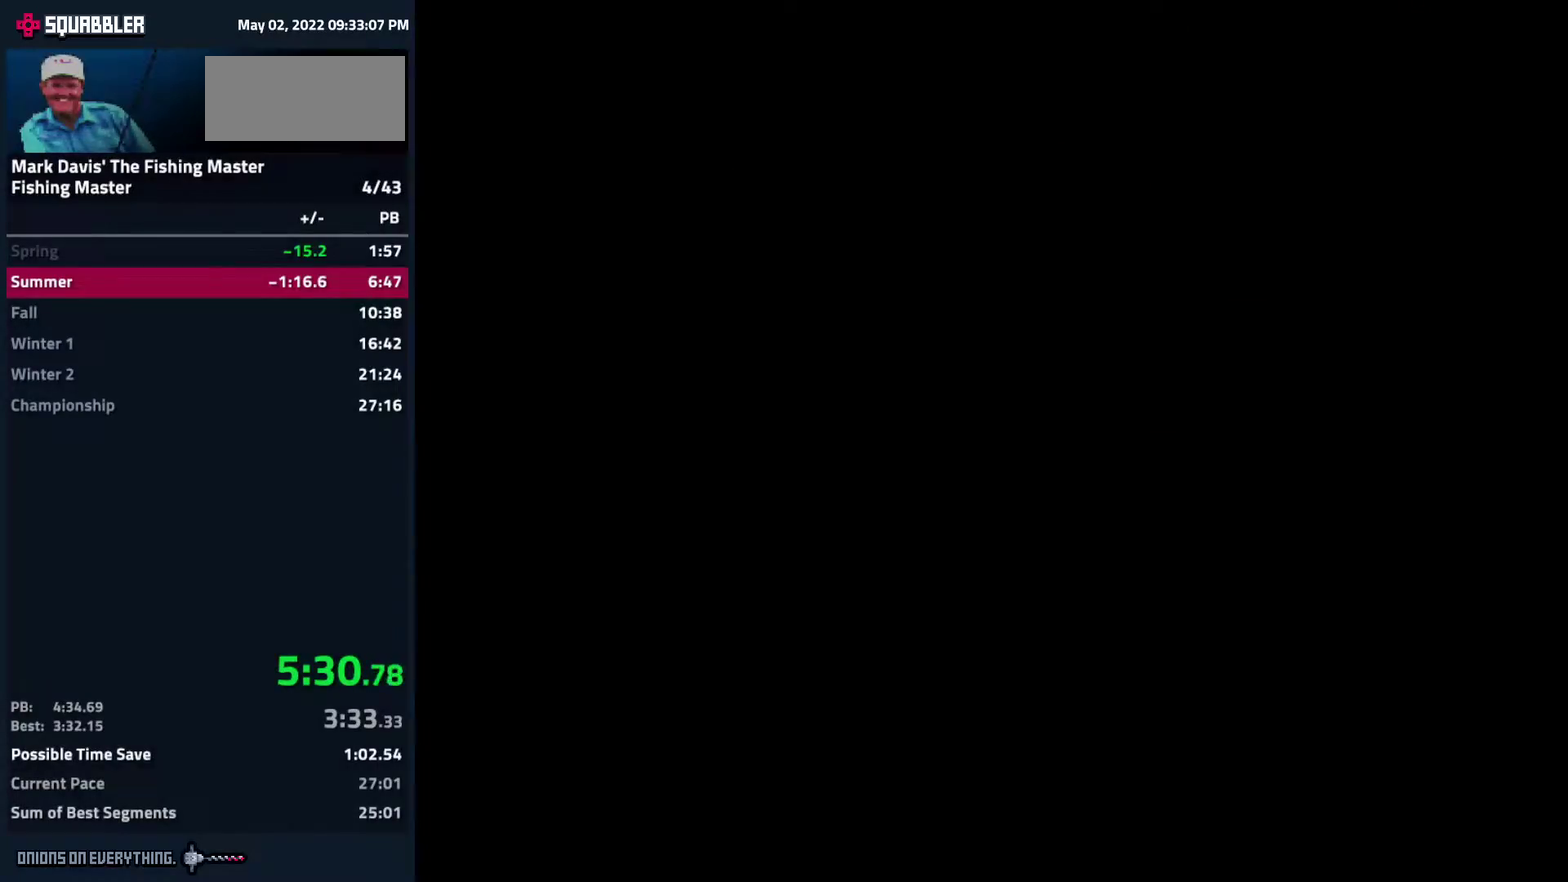
{"buttons": ["A"], "events": [[100, "A", "down"], [200, "A", "up"], [300, "A", "down"], [400, "A", "up"], [483, "A", "down"]]}
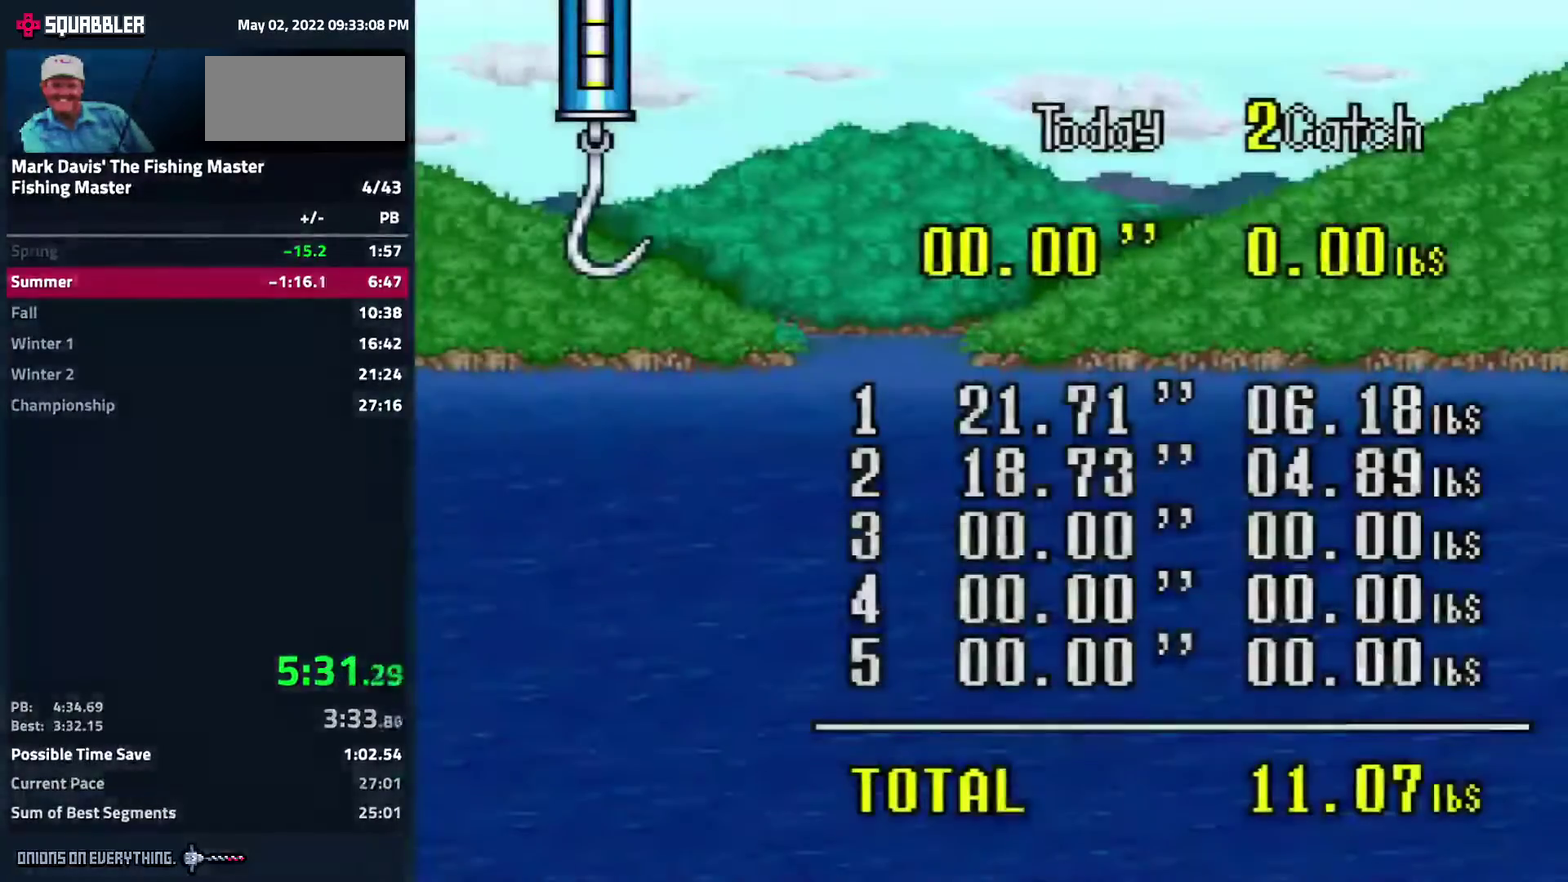
{"buttons": [], "events": [[67, "A", "up"], [167, "A", "down"], [433, "A", "up"]]}
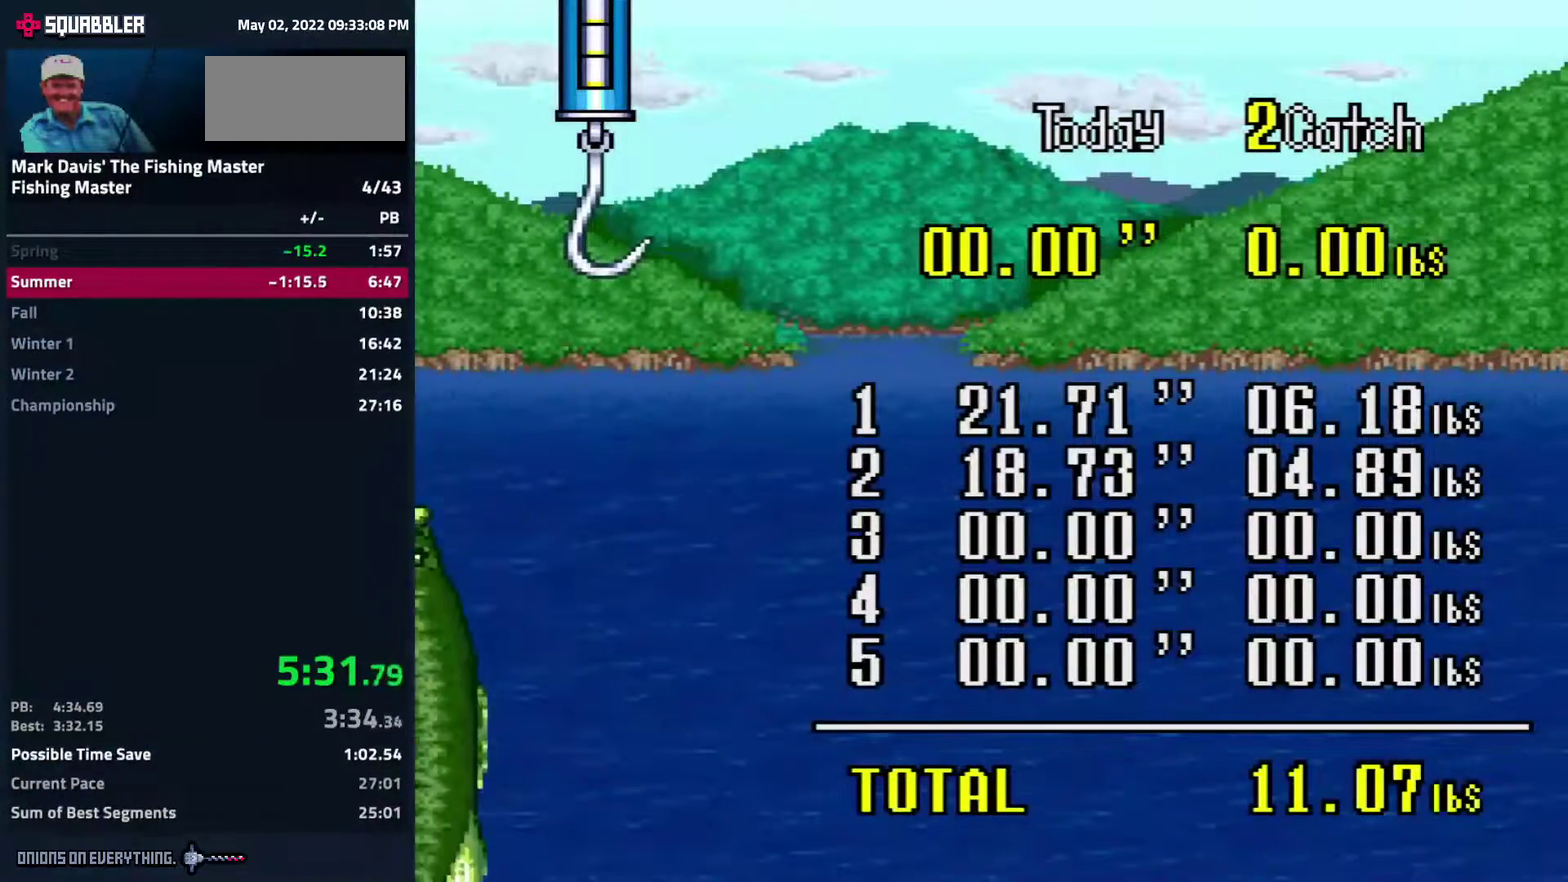
{"buttons": ["A"], "events": [[33, "A", "down"], [100, "A", "up"], [150, "A", "down"], [183, "A", "up"], [217, "A", "down"], [283, "A", "up"], [400, "A", "down"], [450, "A", "up"], [483, "A", "down"]]}
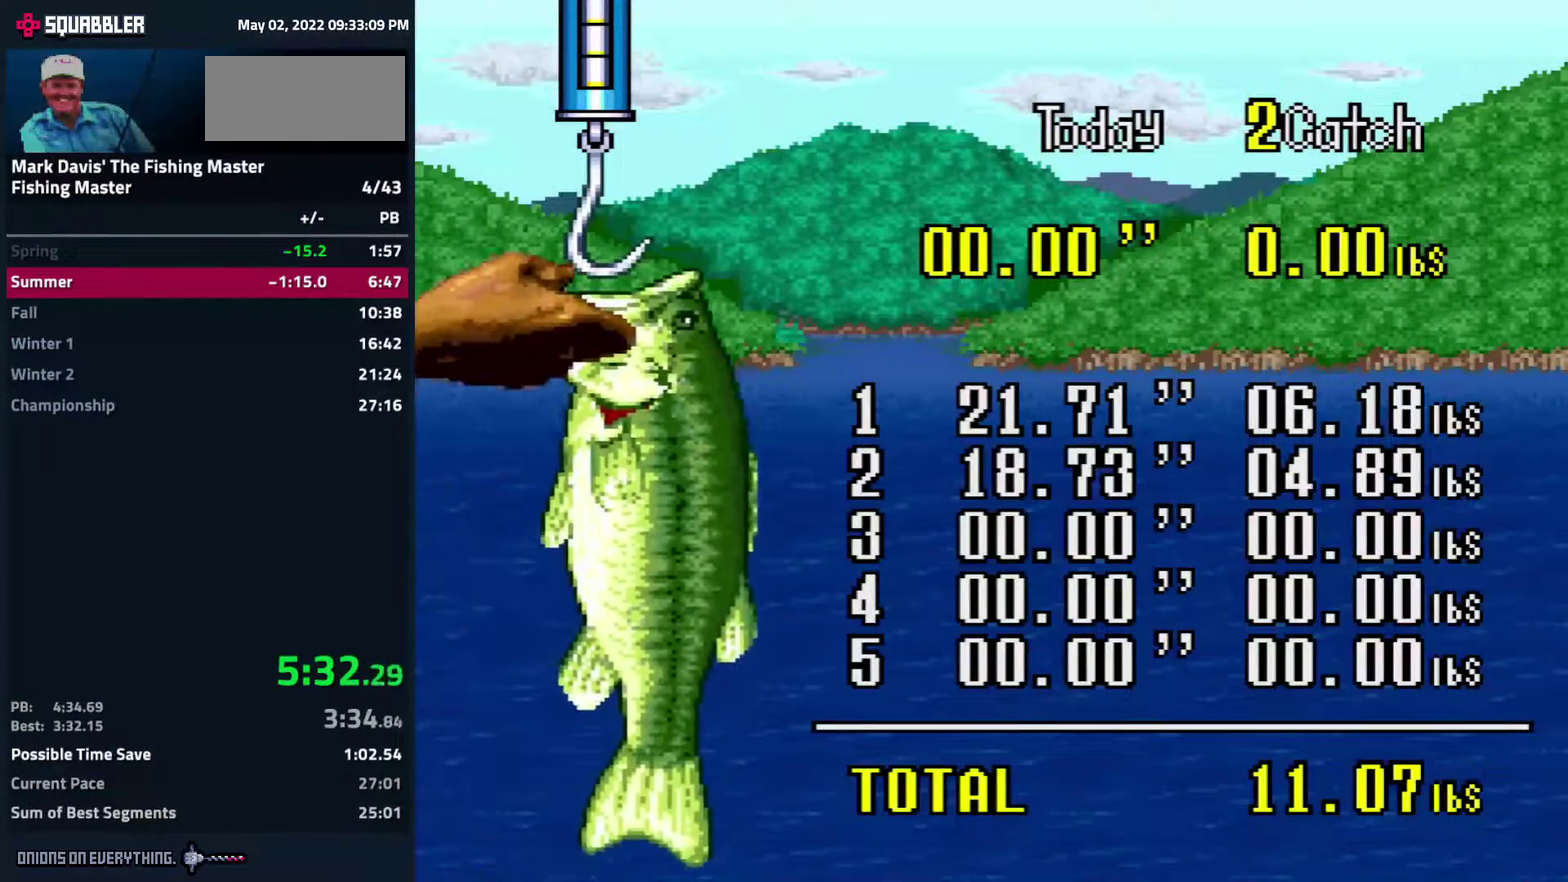
{"buttons": ["A"], "events": [[33, "A", "up"], [83, "A", "down"], [233, "A", "up"], [267, "A", "down"], [350, "A", "up"], [367, "A", "down"], [400, "A", "up"], [450, "A", "down"]]}
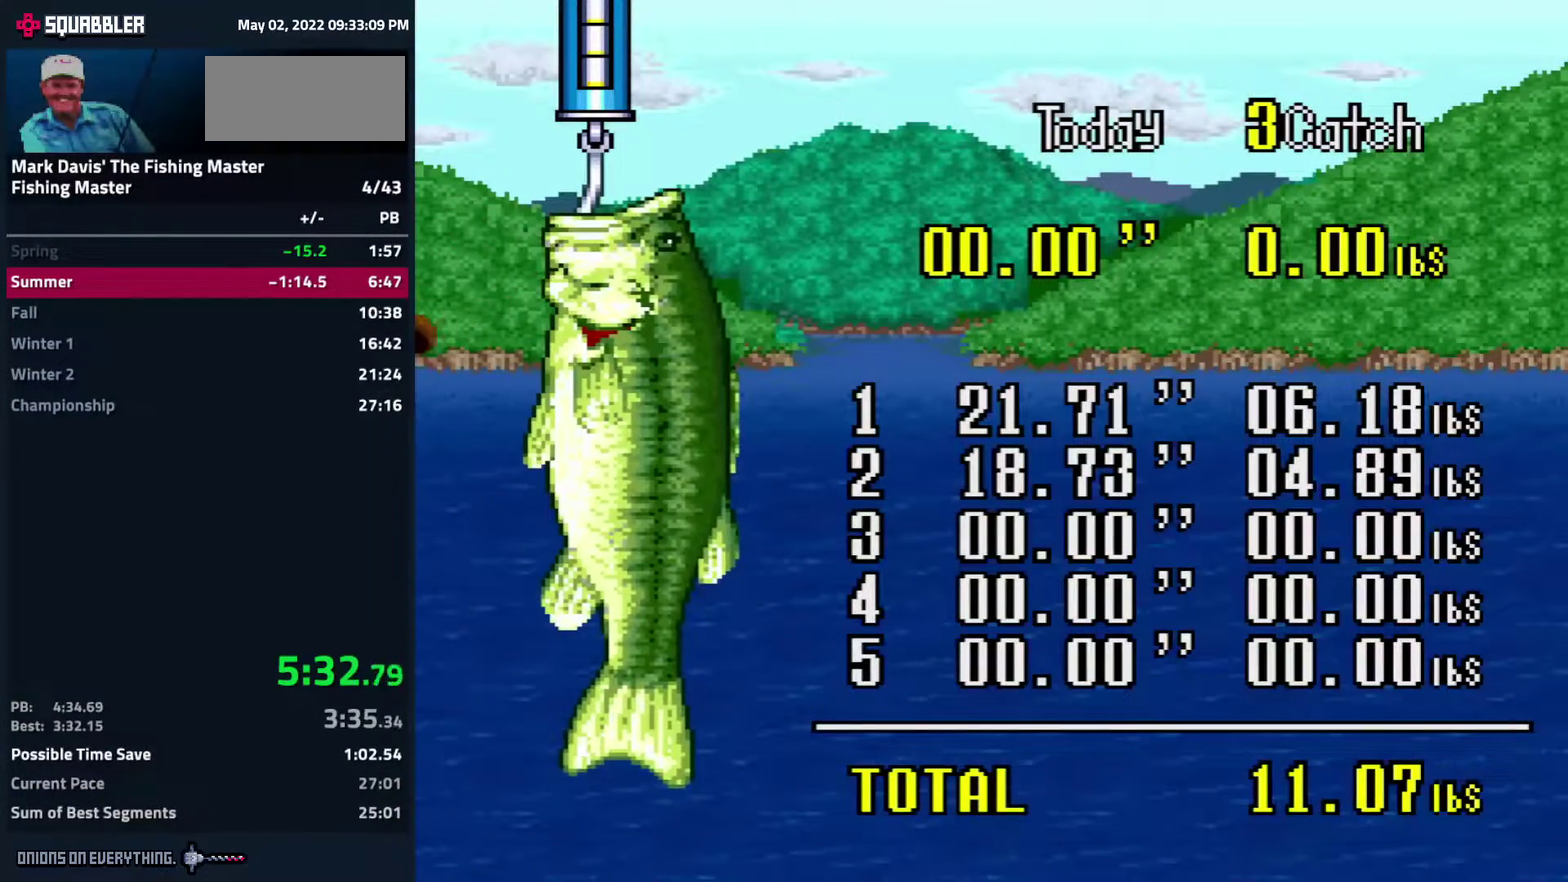
{"buttons": ["A"], "events": [[17, "A", "up"], [50, "A", "down"], [200, "A", "up"], [233, "A", "down"], [267, "A", "up"], [300, "A", "down"], [383, "A", "up"], [417, "A", "down"], [450, "A", "up"], [483, "A", "down"]]}
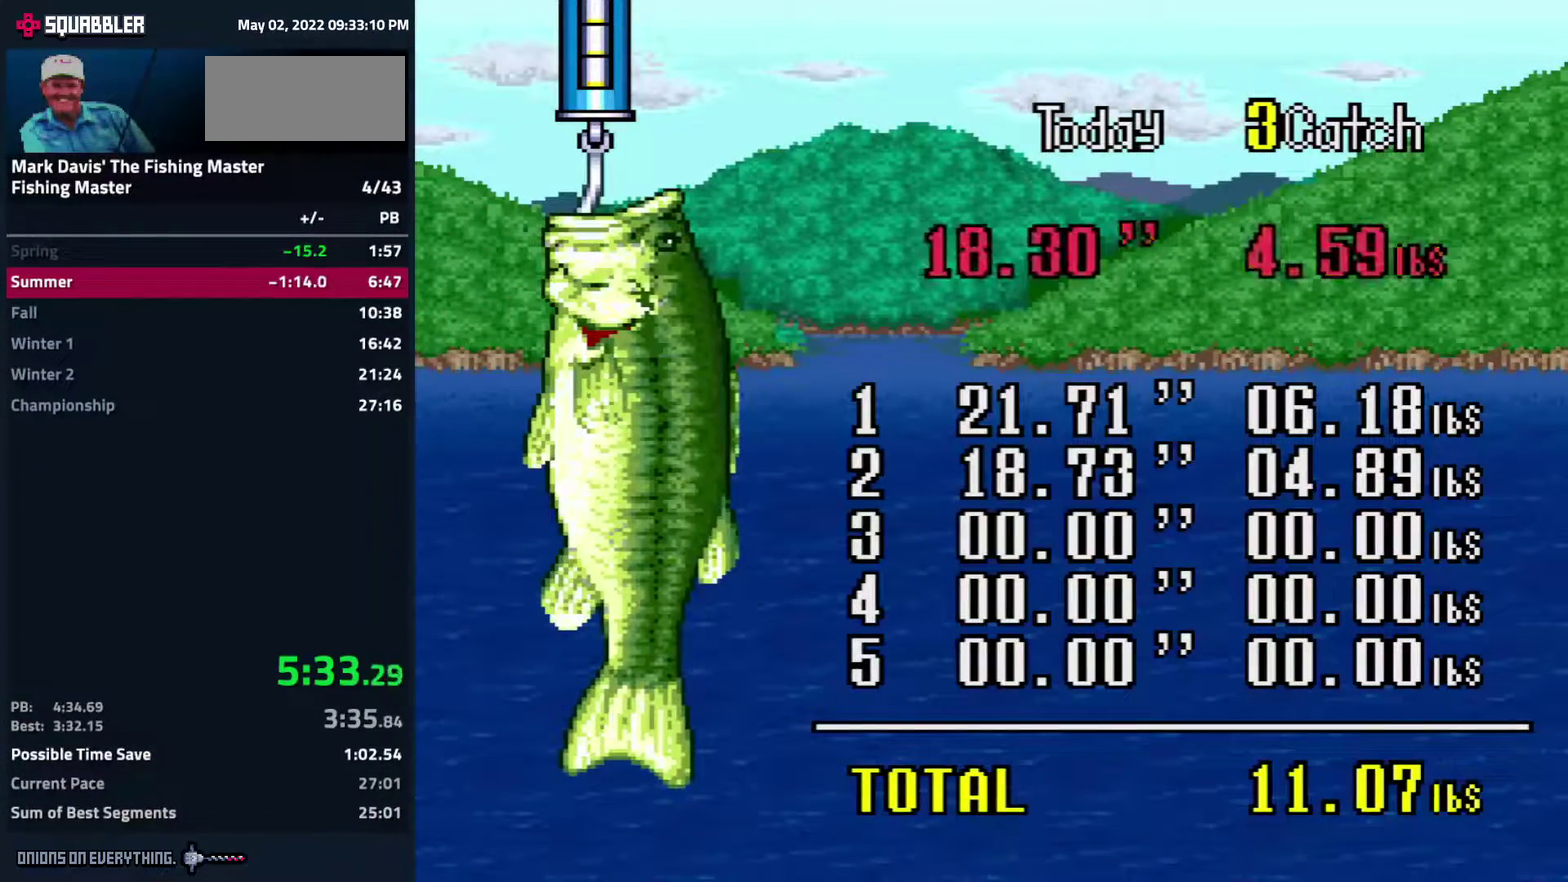
{"buttons": [], "events": [[67, "A", "up"], [167, "A", "down"], [233, "A", "up"], [367, "A", "down"], [433, "A", "up"]]}
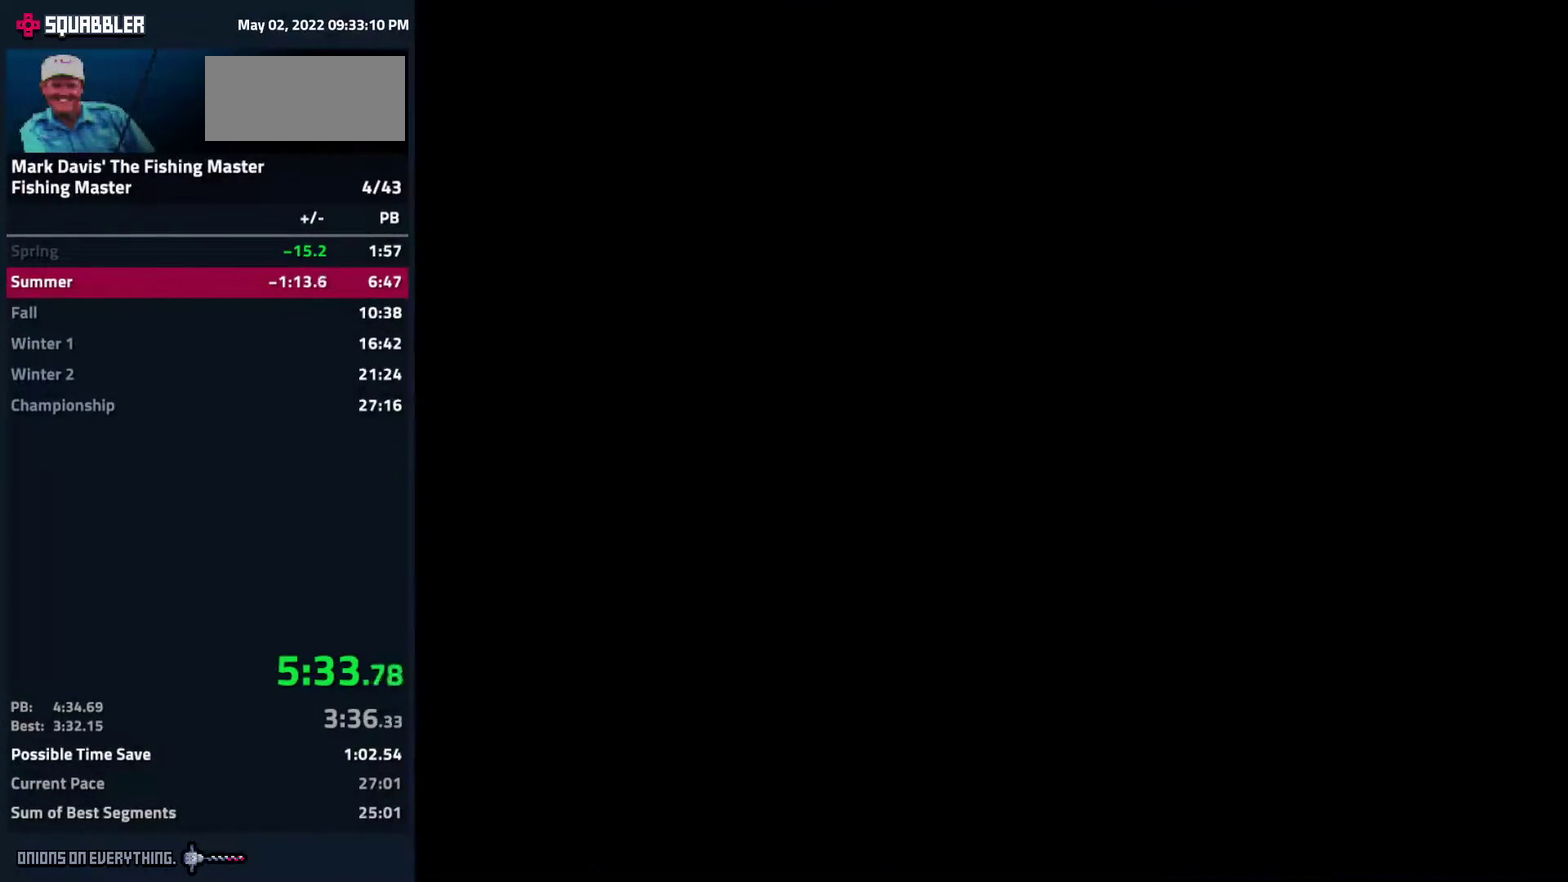
{"buttons": [], "events": [[450, "B", "down"], [467, "B", "up"]]}
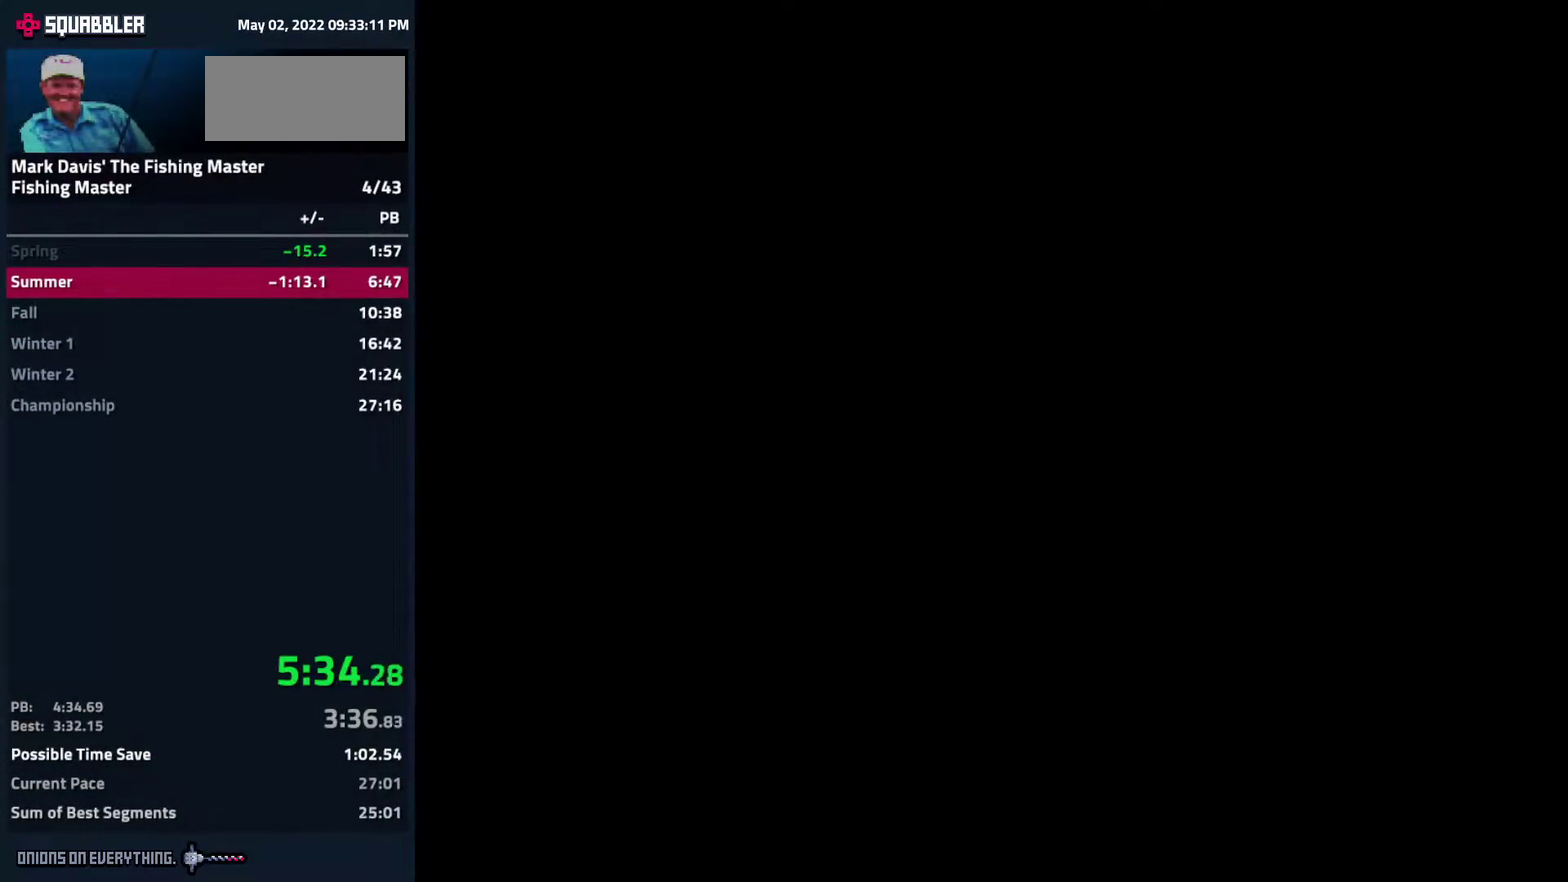
{"buttons": ["B"], "events": [[33, "B", "down"], [50, "B", "up"], [100, "B", "down"], [233, "B", "up"], [250, "B", "down"], [283, "B", "up"], [300, "B", "down"]]}
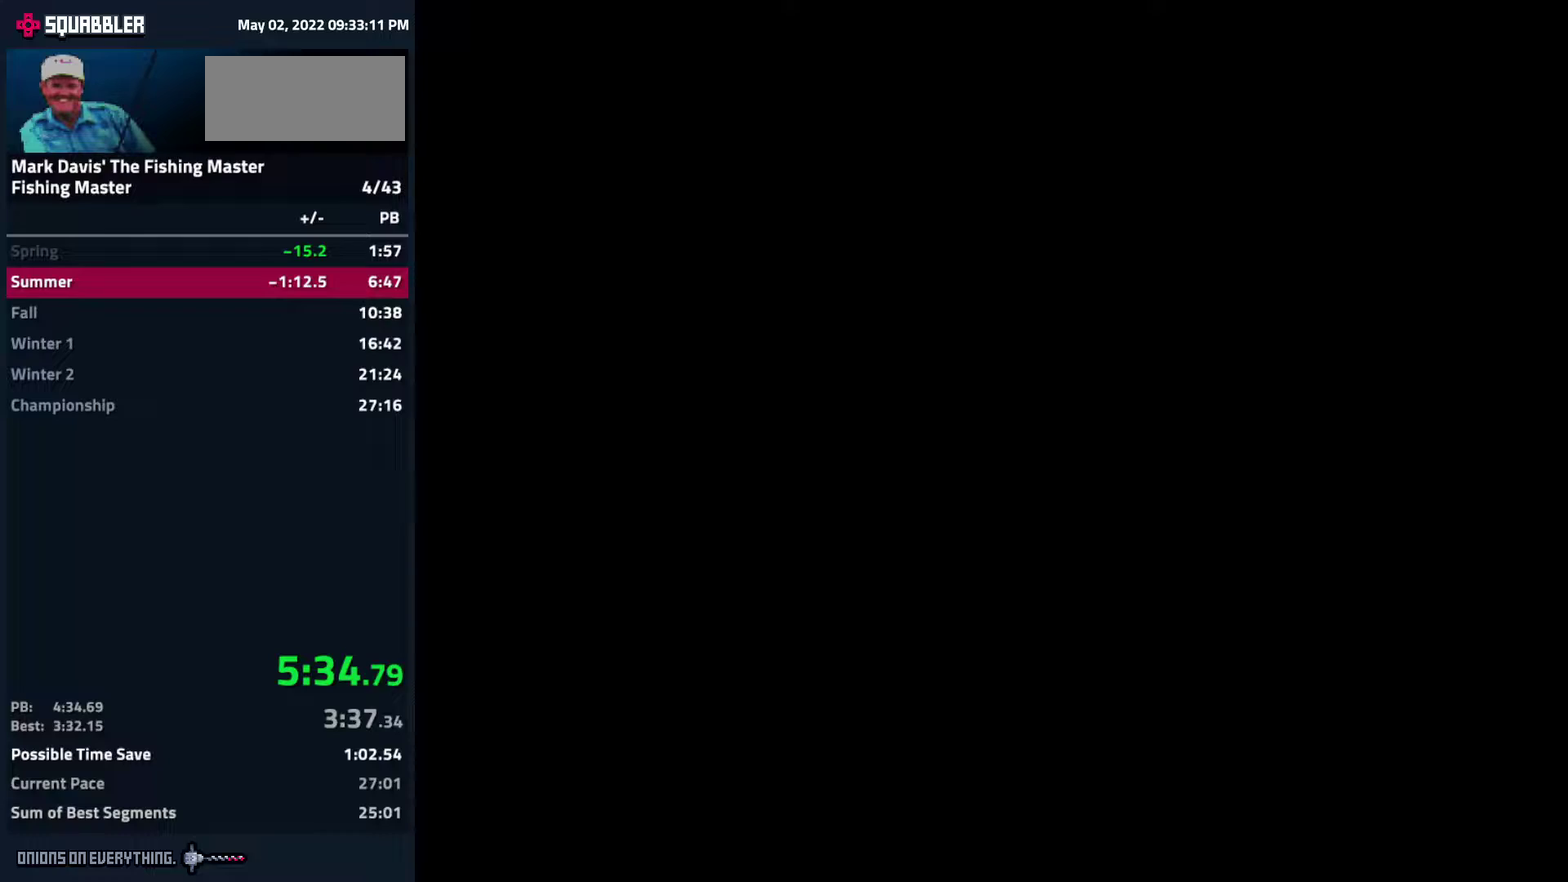
{"buttons": ["B"], "events": [[300, "B", "up"], [317, "B", "down"]]}
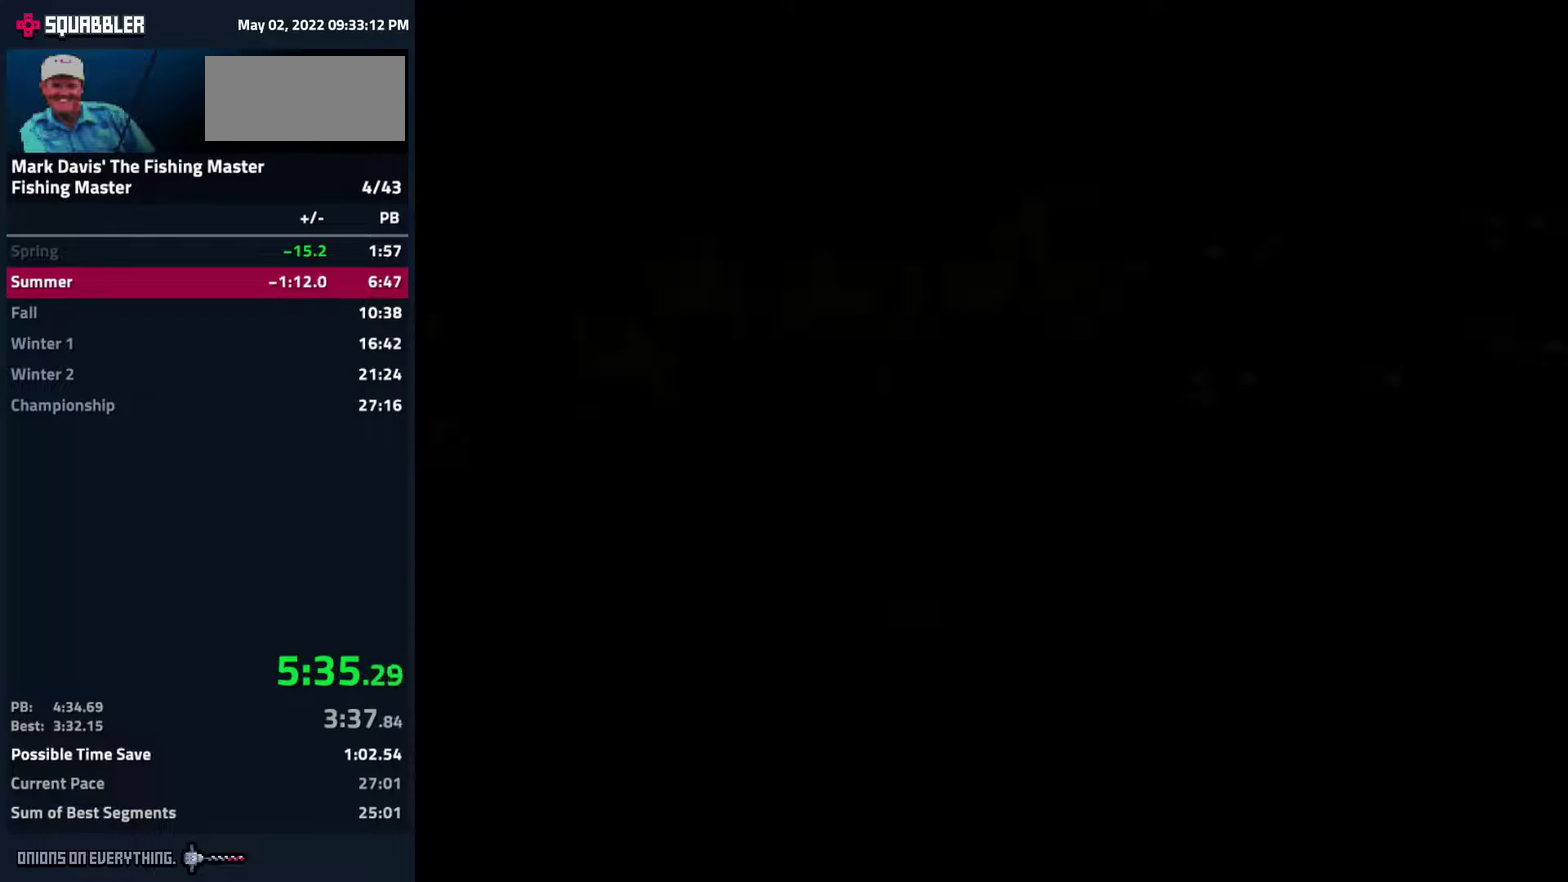
{"buttons": ["B"]}
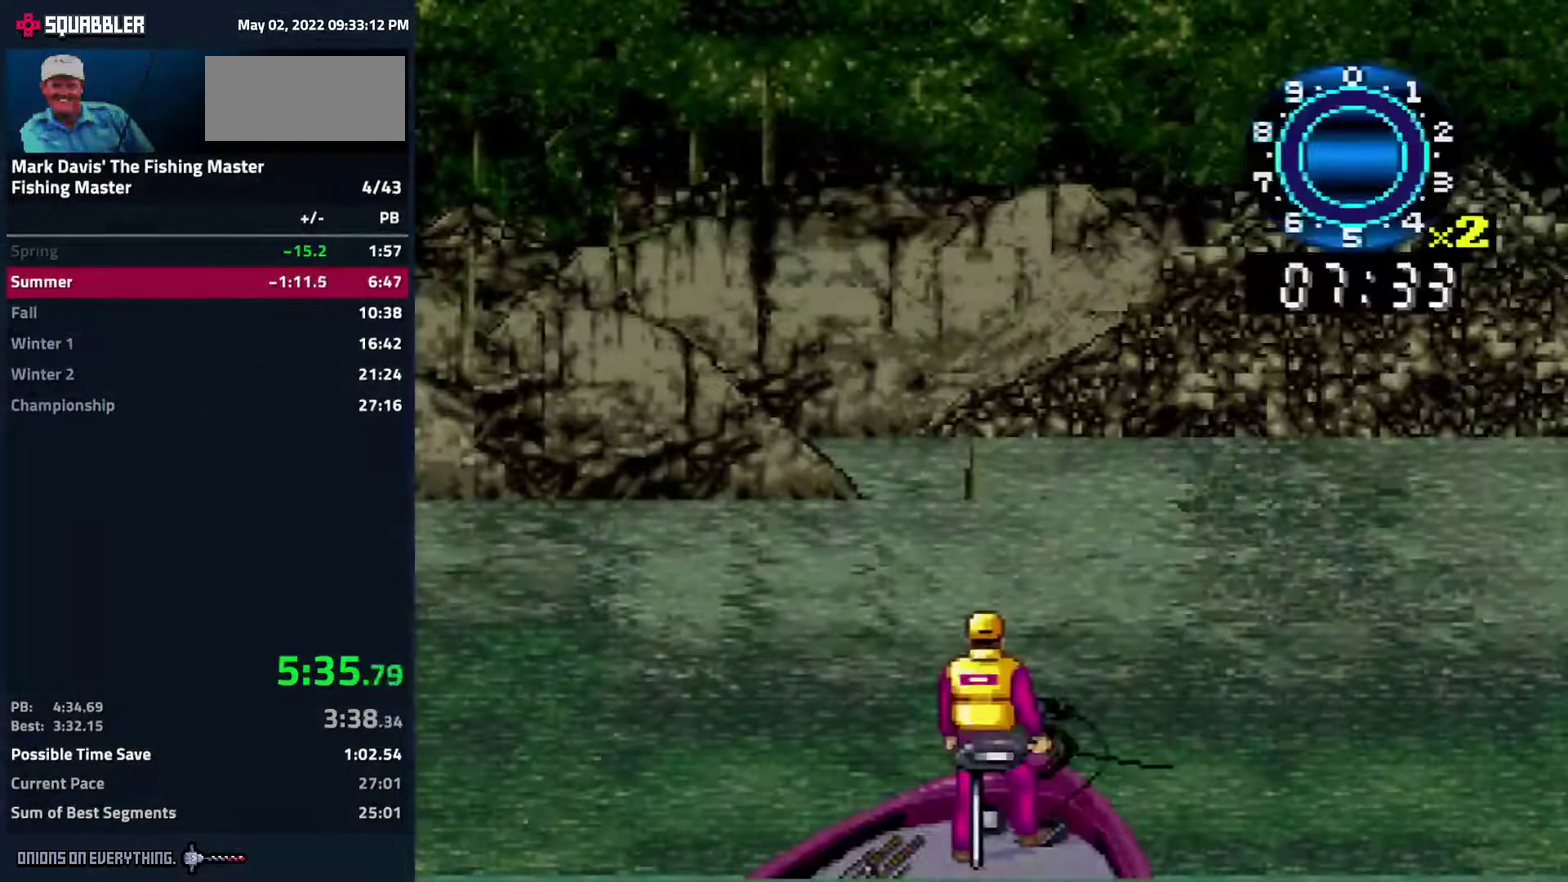
{"buttons": [], "events": [[150, "B", "up"]]}
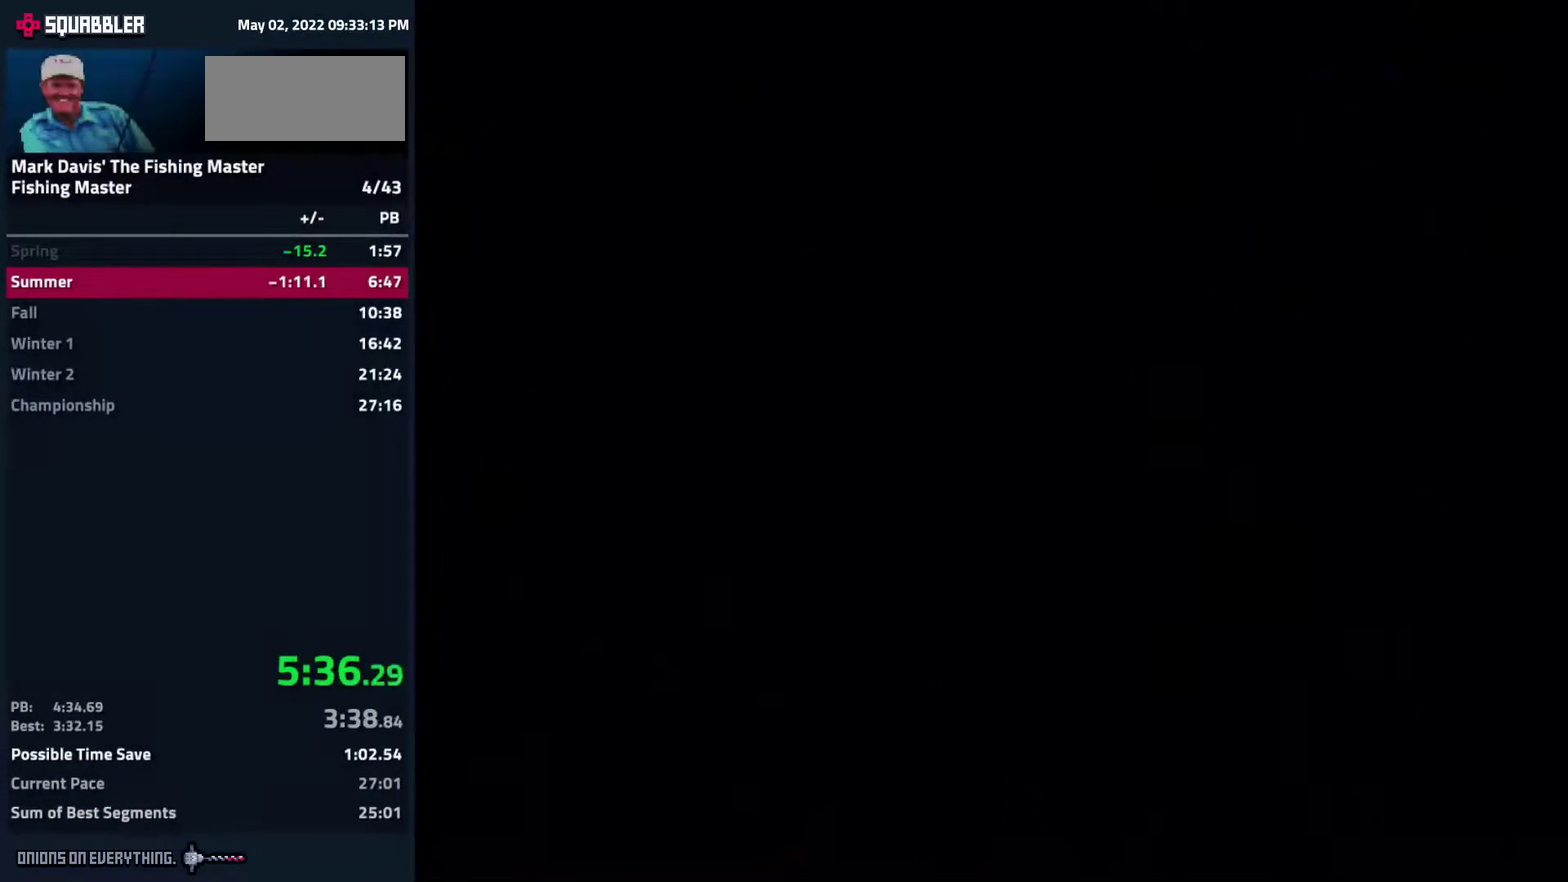
{"buttons": []}
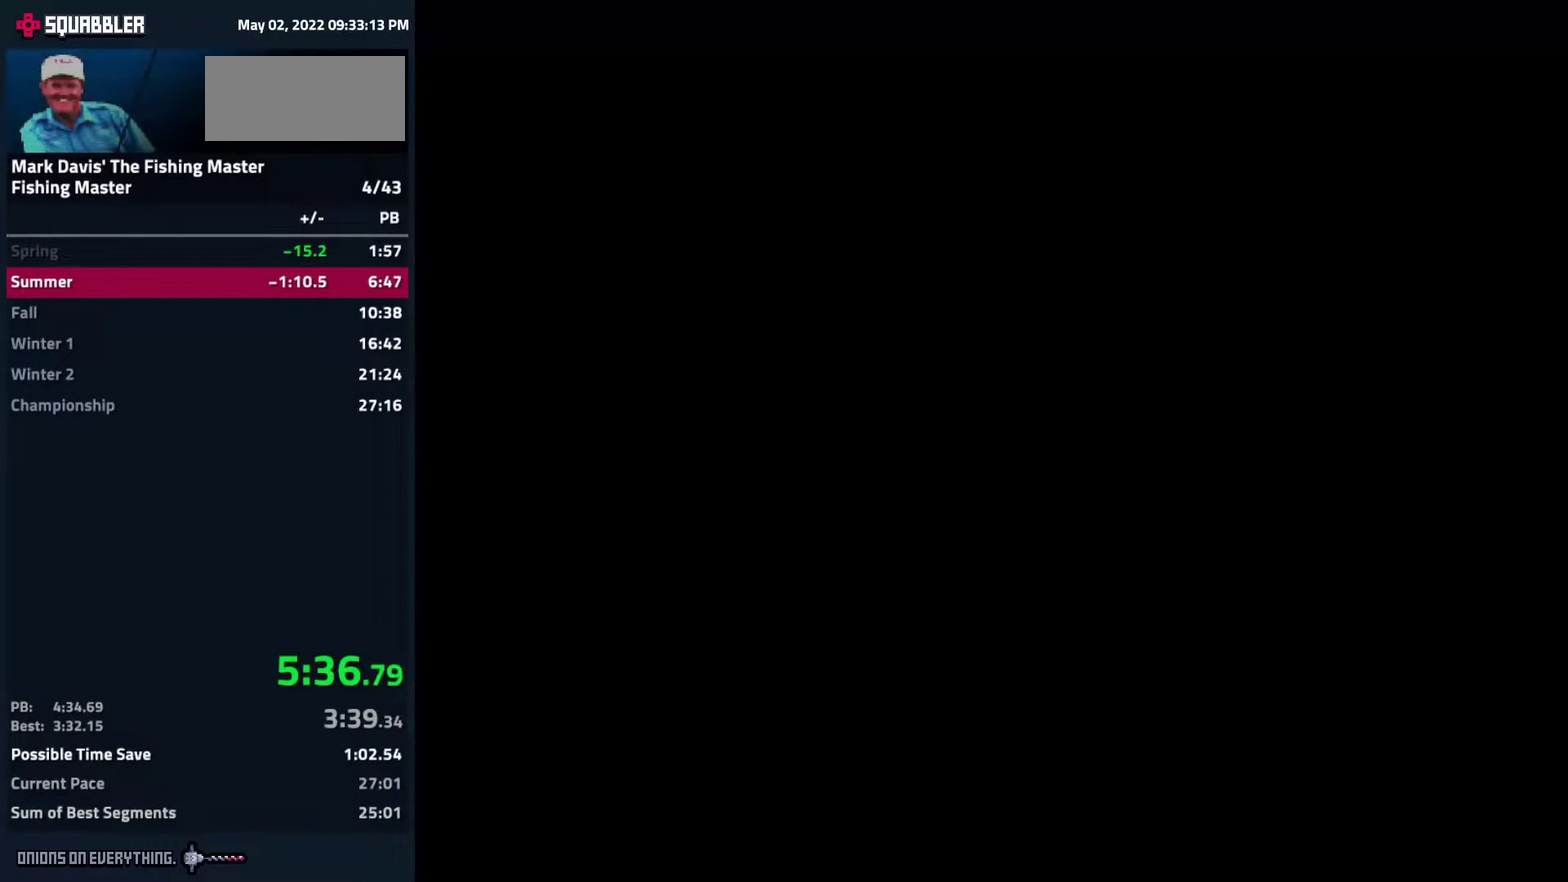
{"buttons": []}